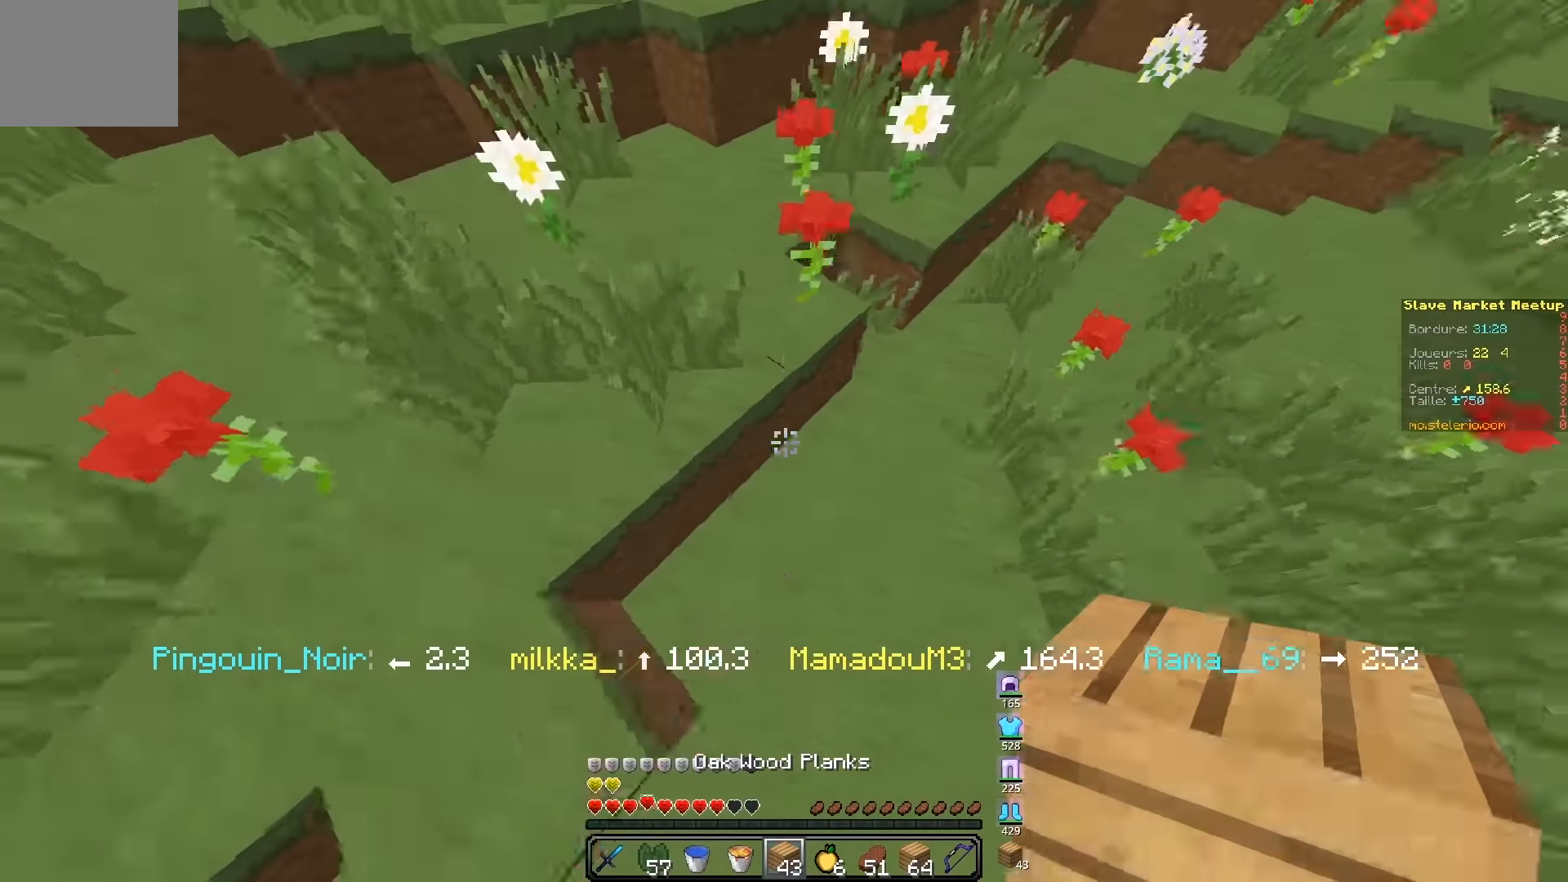
Gameplay with keyboard; each line is a JSON object with the keys held at the frame after it. "events" lists presses ("down") and releases ("up") of "d", "q", "s" and "z" between this image and that frame as [ms after this image, input, new state], when the widget could be followed in between. No other keys are recorded. Mouse input is not recorded.
{"keys": ["z"], "events": []}
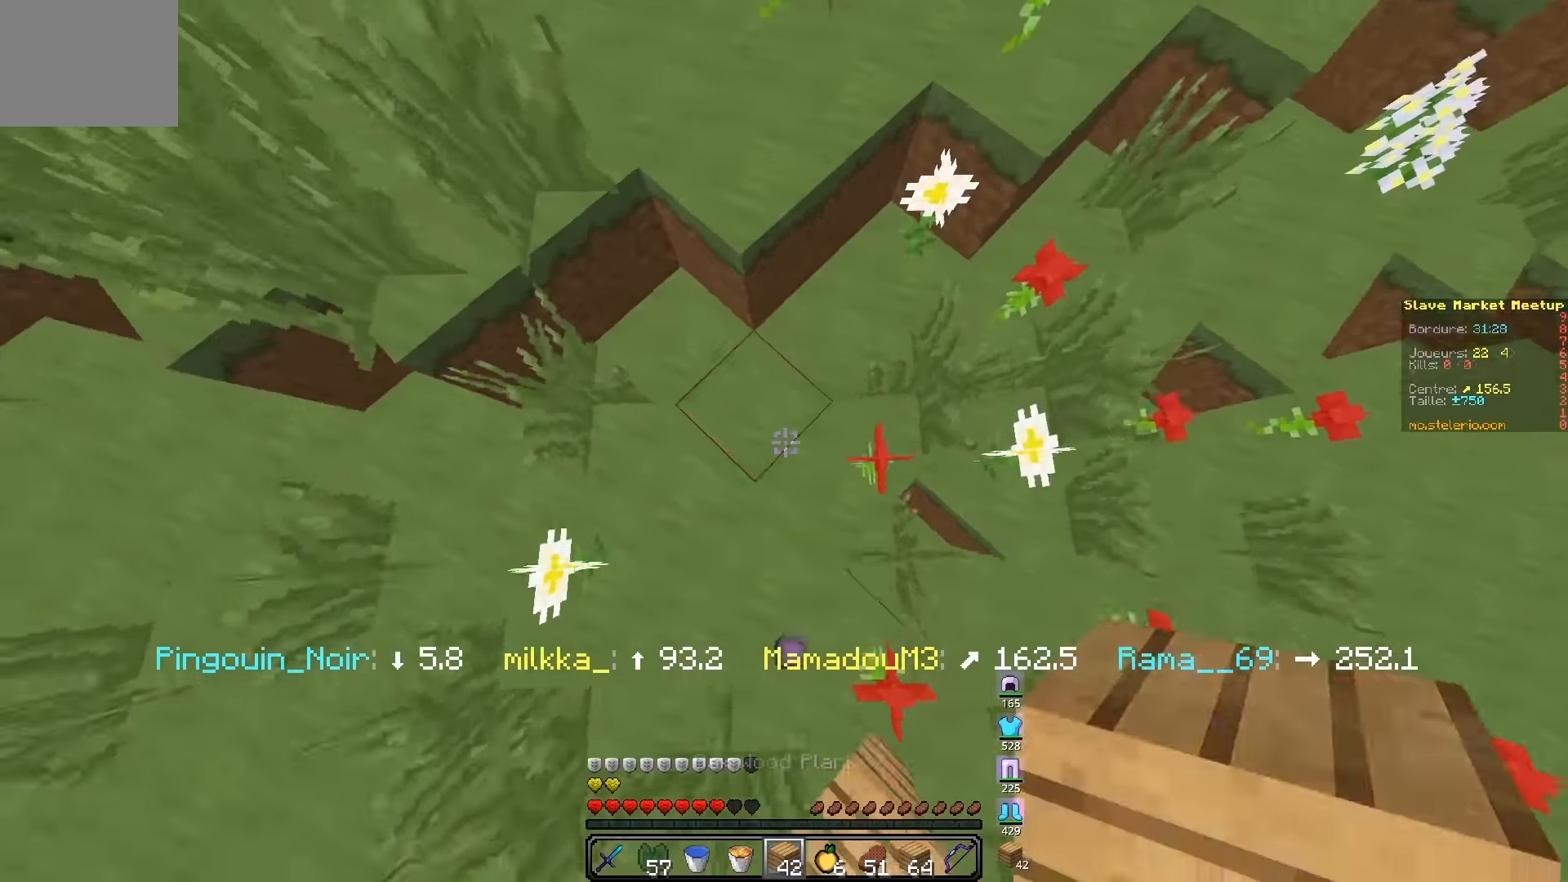
{"keys": ["z"], "events": []}
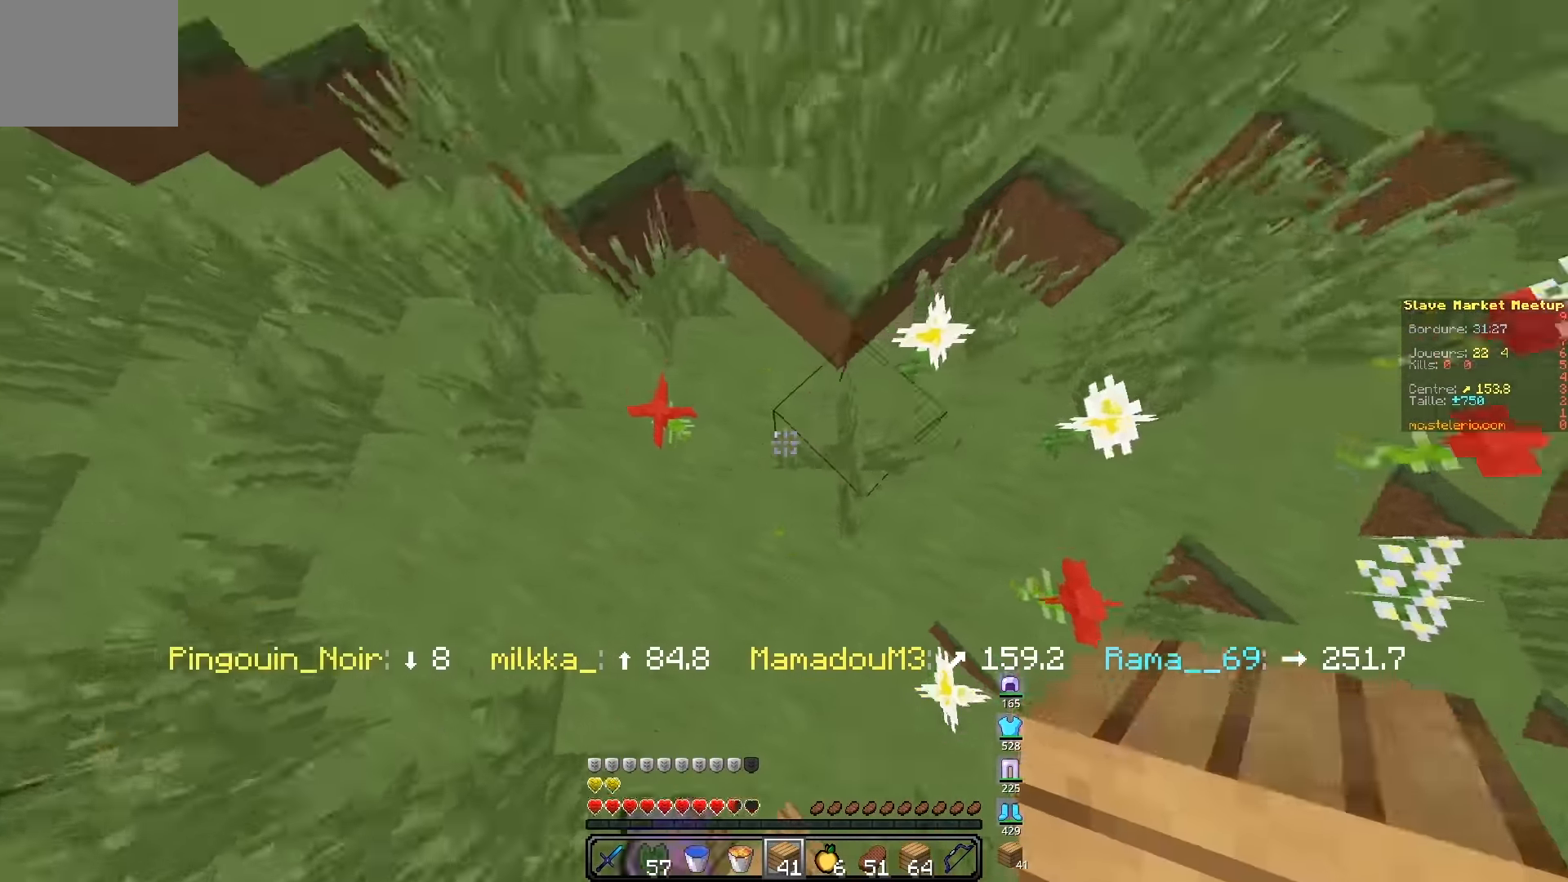
{"keys": ["q", "z"], "events": [[284, "q", "down"]]}
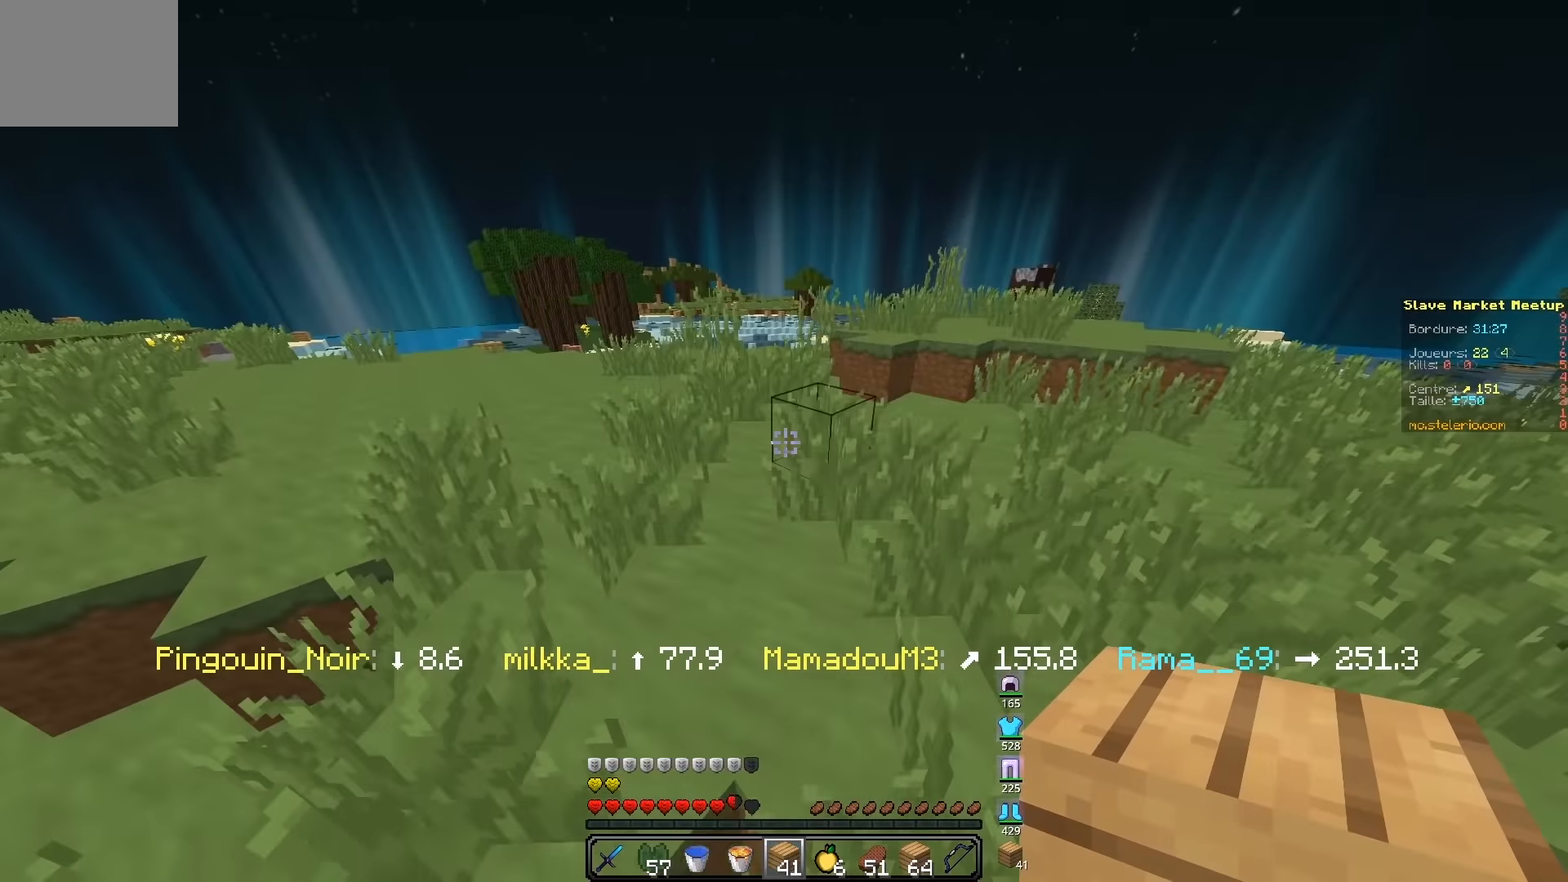
{"keys": ["z"], "events": [[67, "q", "up"]]}
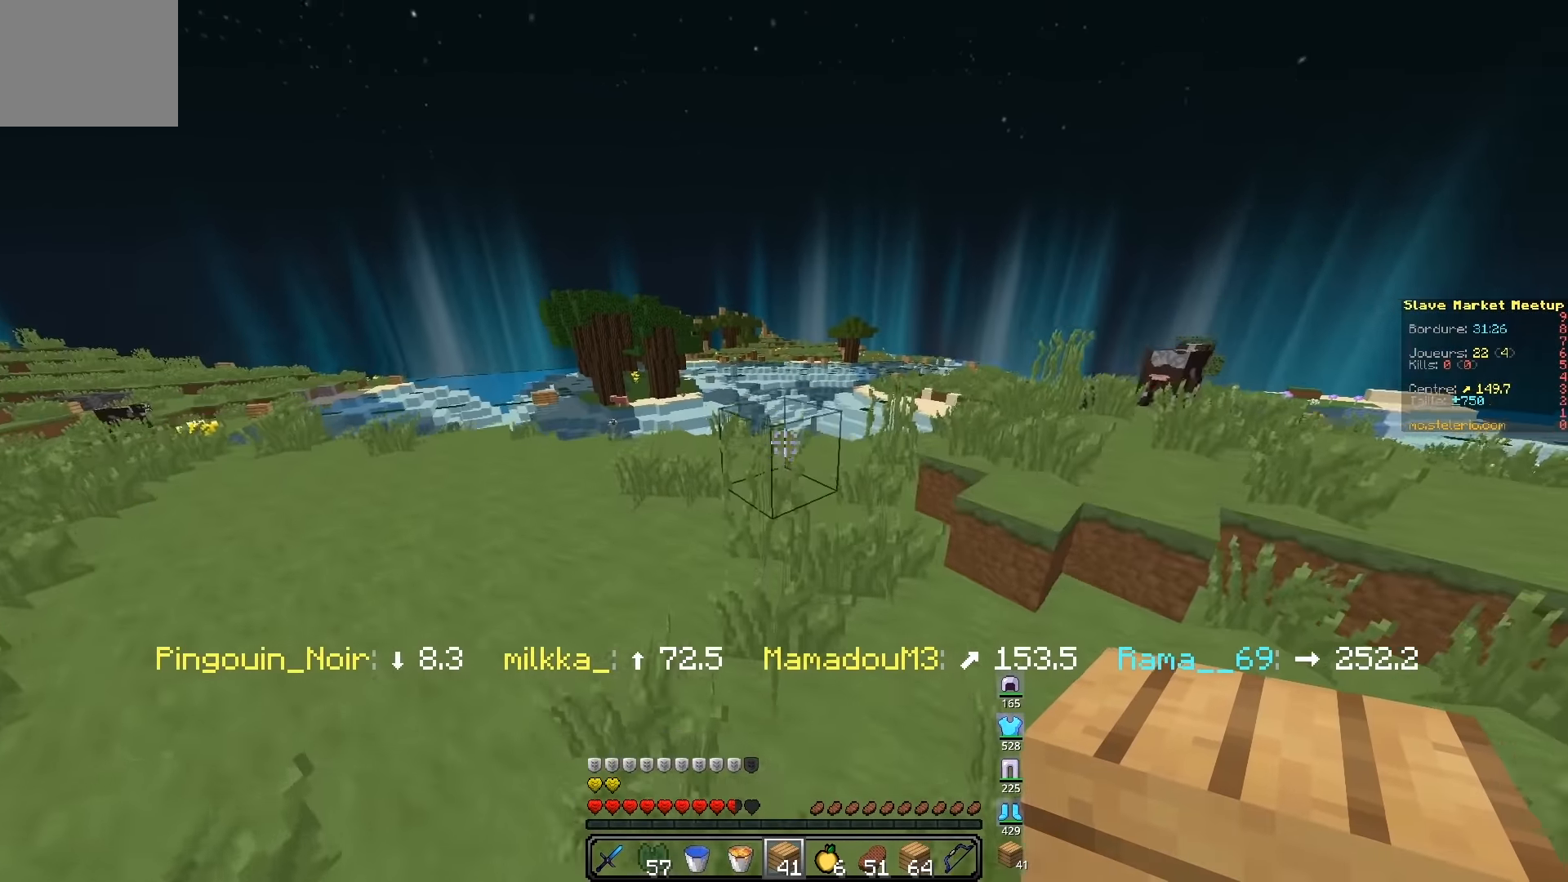
{"keys": ["z"], "events": []}
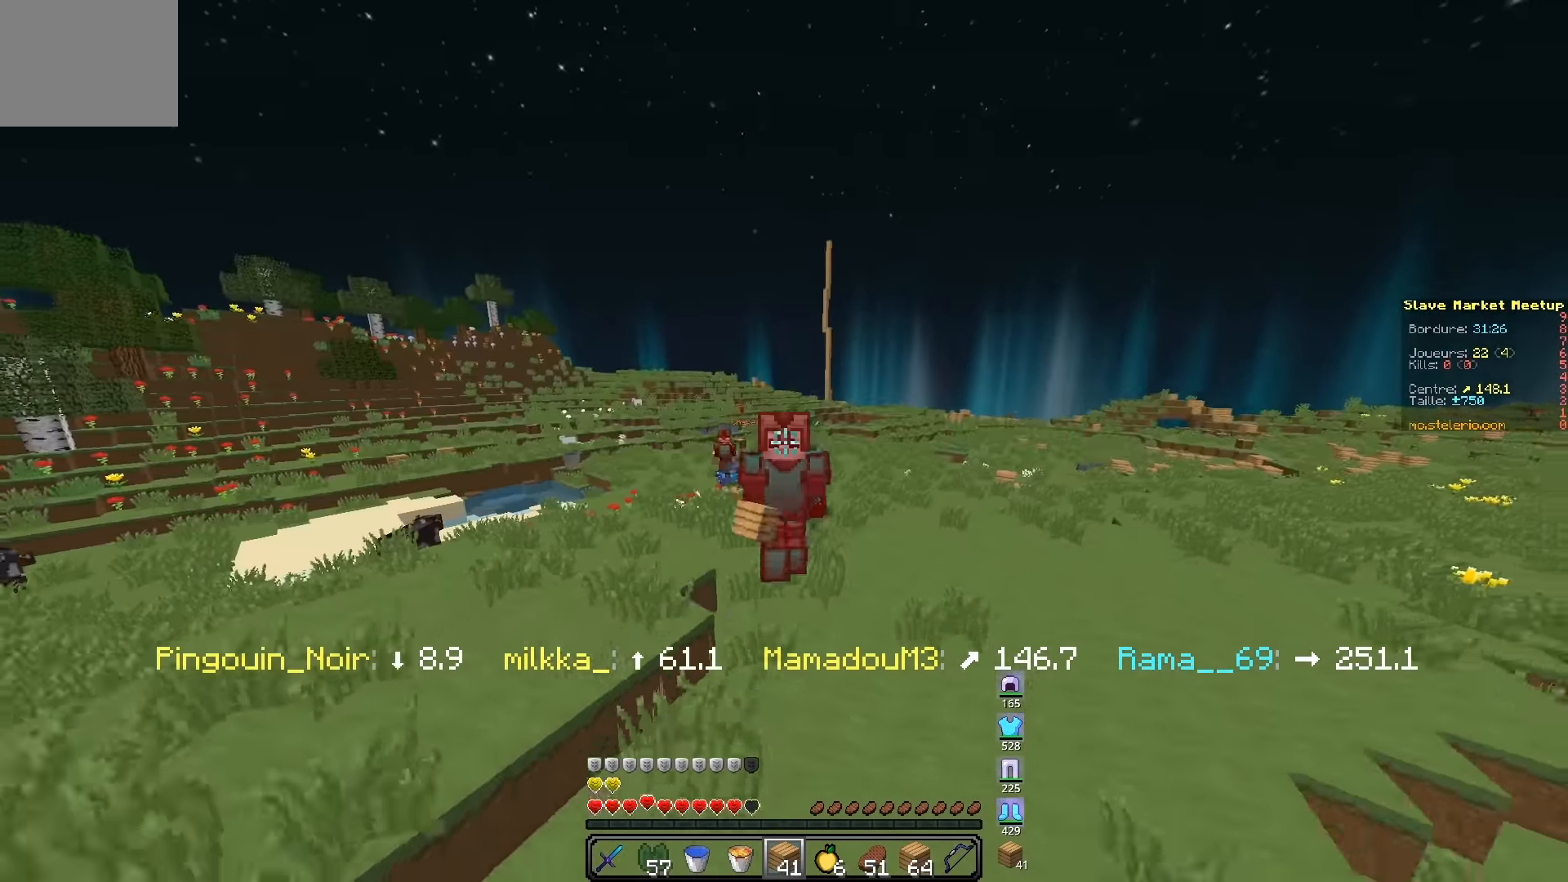
{"keys": ["d", "z"], "events": [[34, "d", "down"]]}
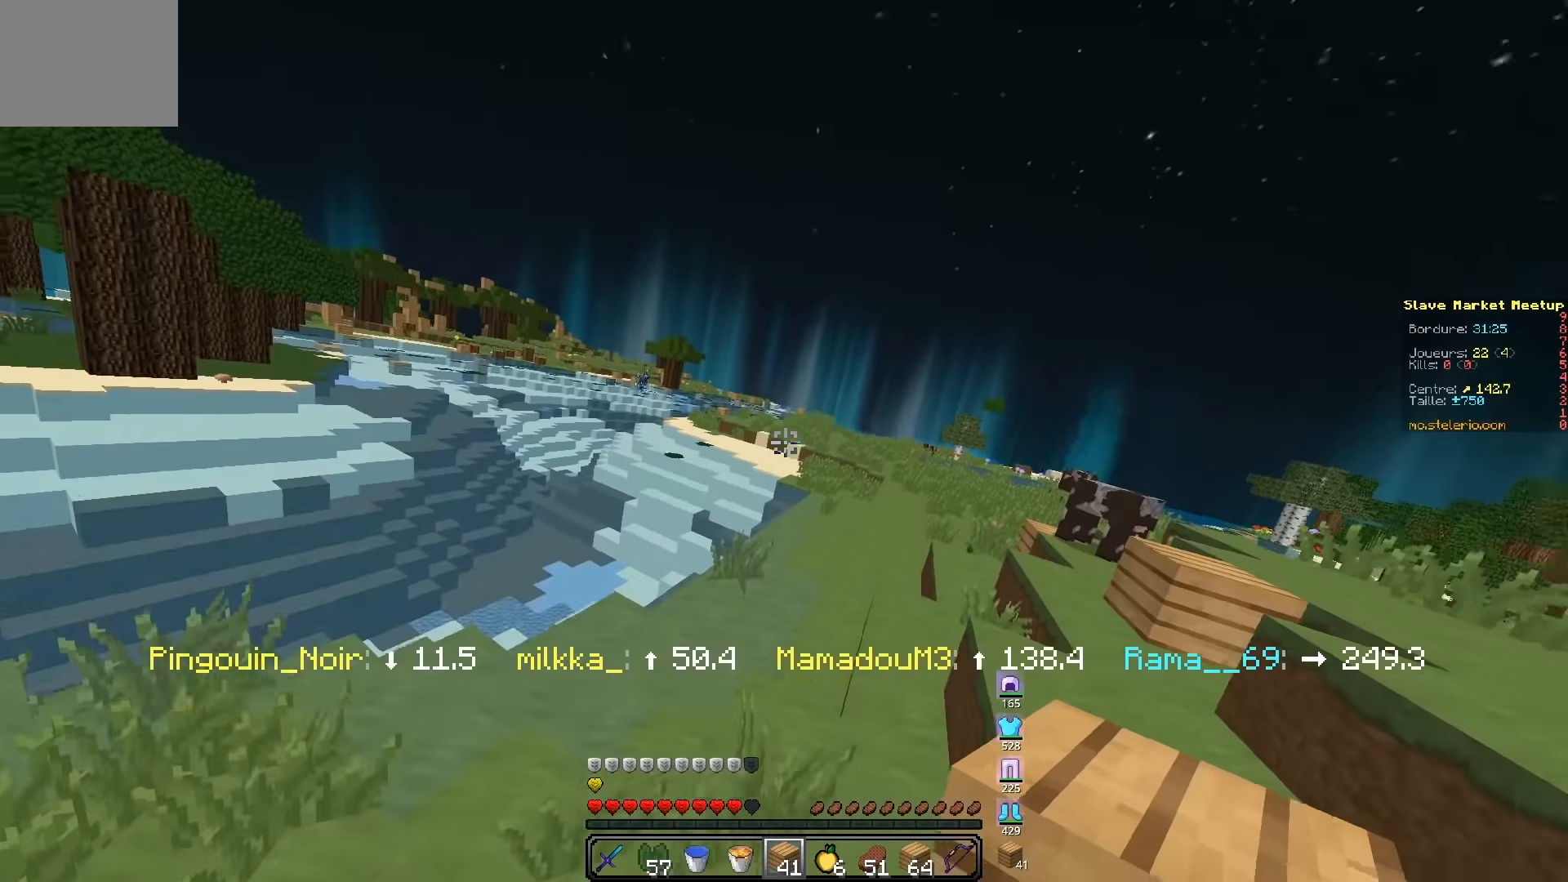
{"keys": ["z"], "events": [[367, "d", "up"]]}
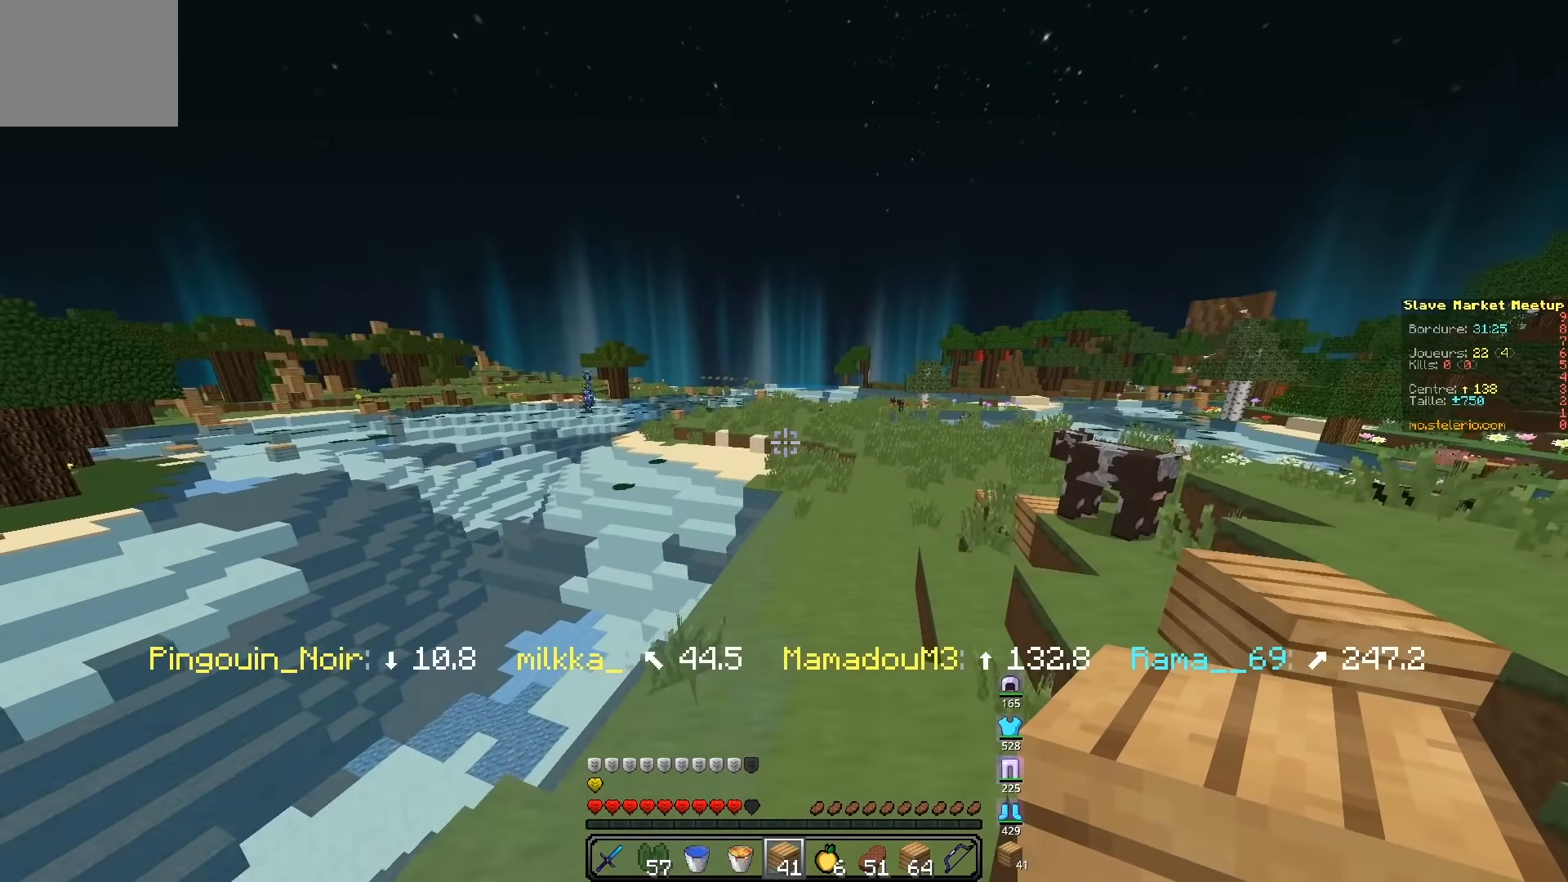
{"keys": ["z"], "events": [[17, "d", "down"], [150, "d", "up"]]}
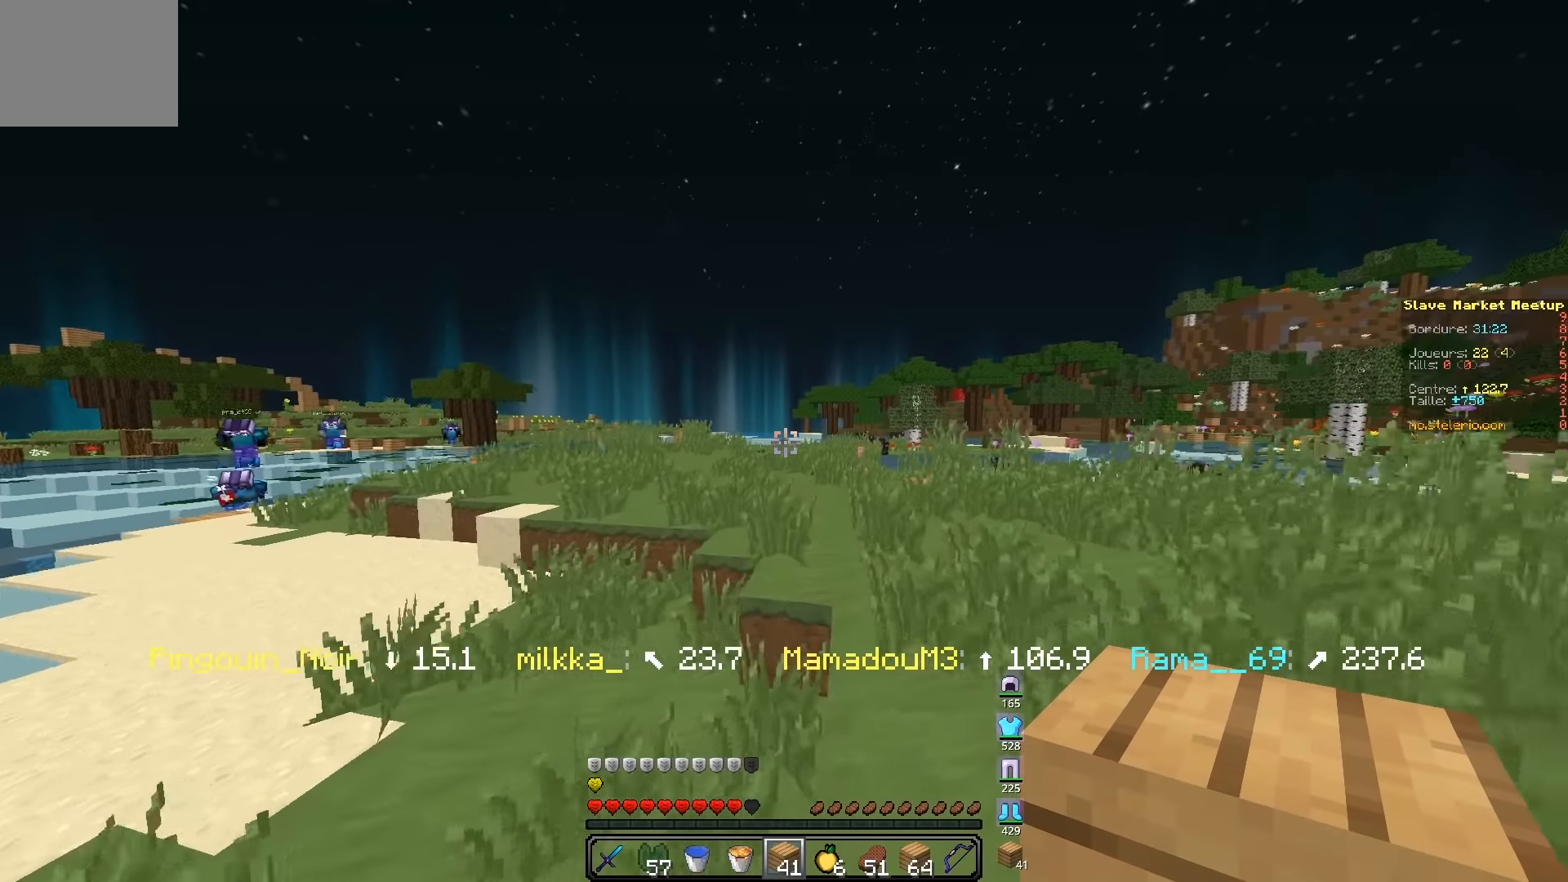
{"keys": ["z"], "events": []}
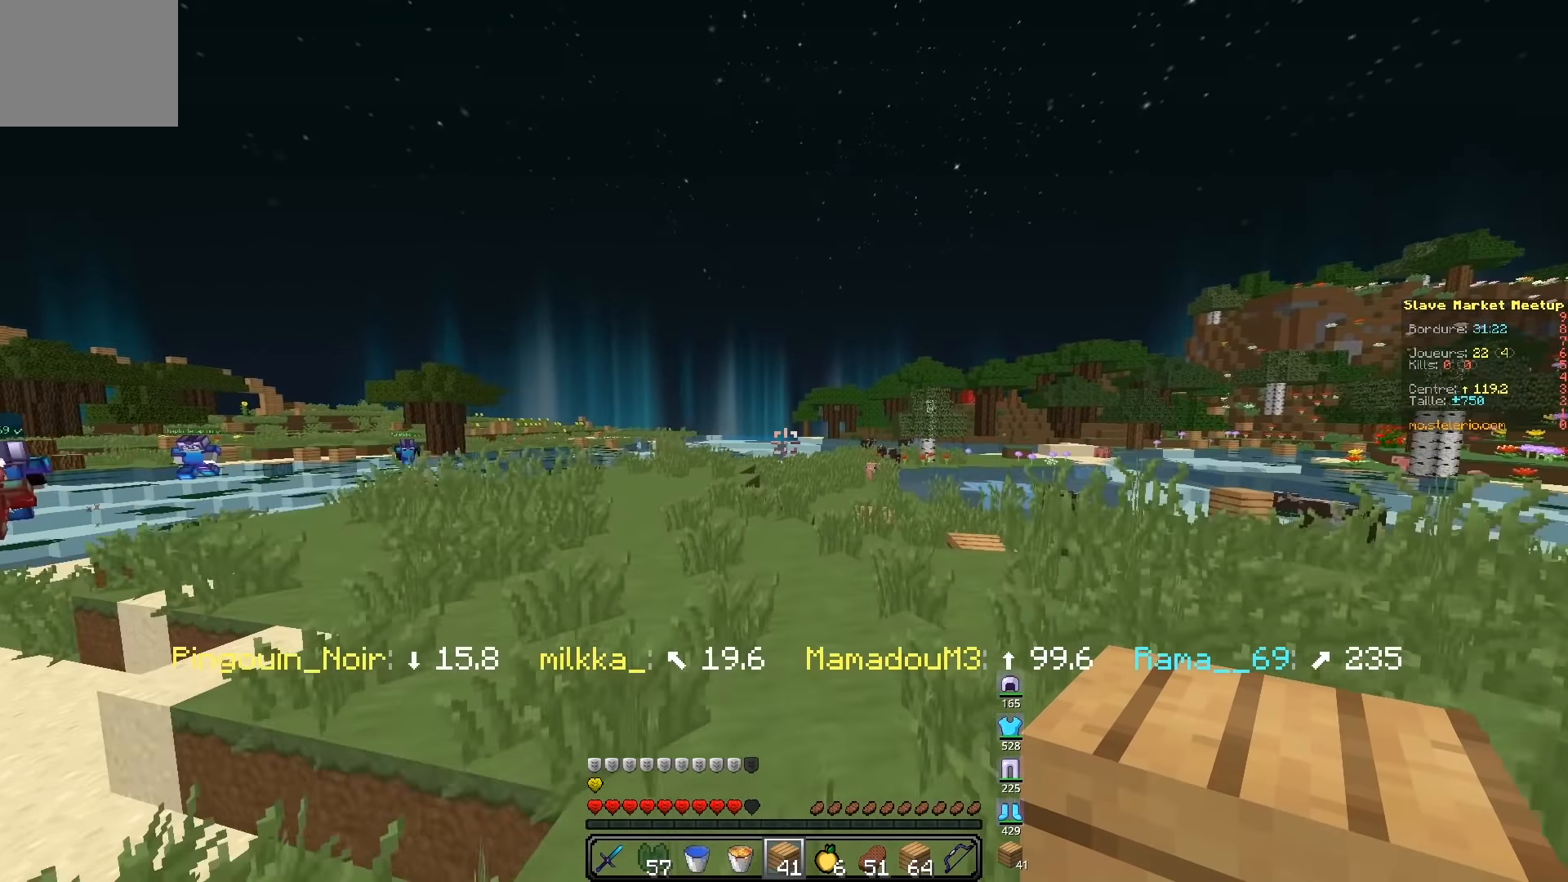
{"keys": ["z"], "events": [[234, "q", "down"], [500, "q", "up"]]}
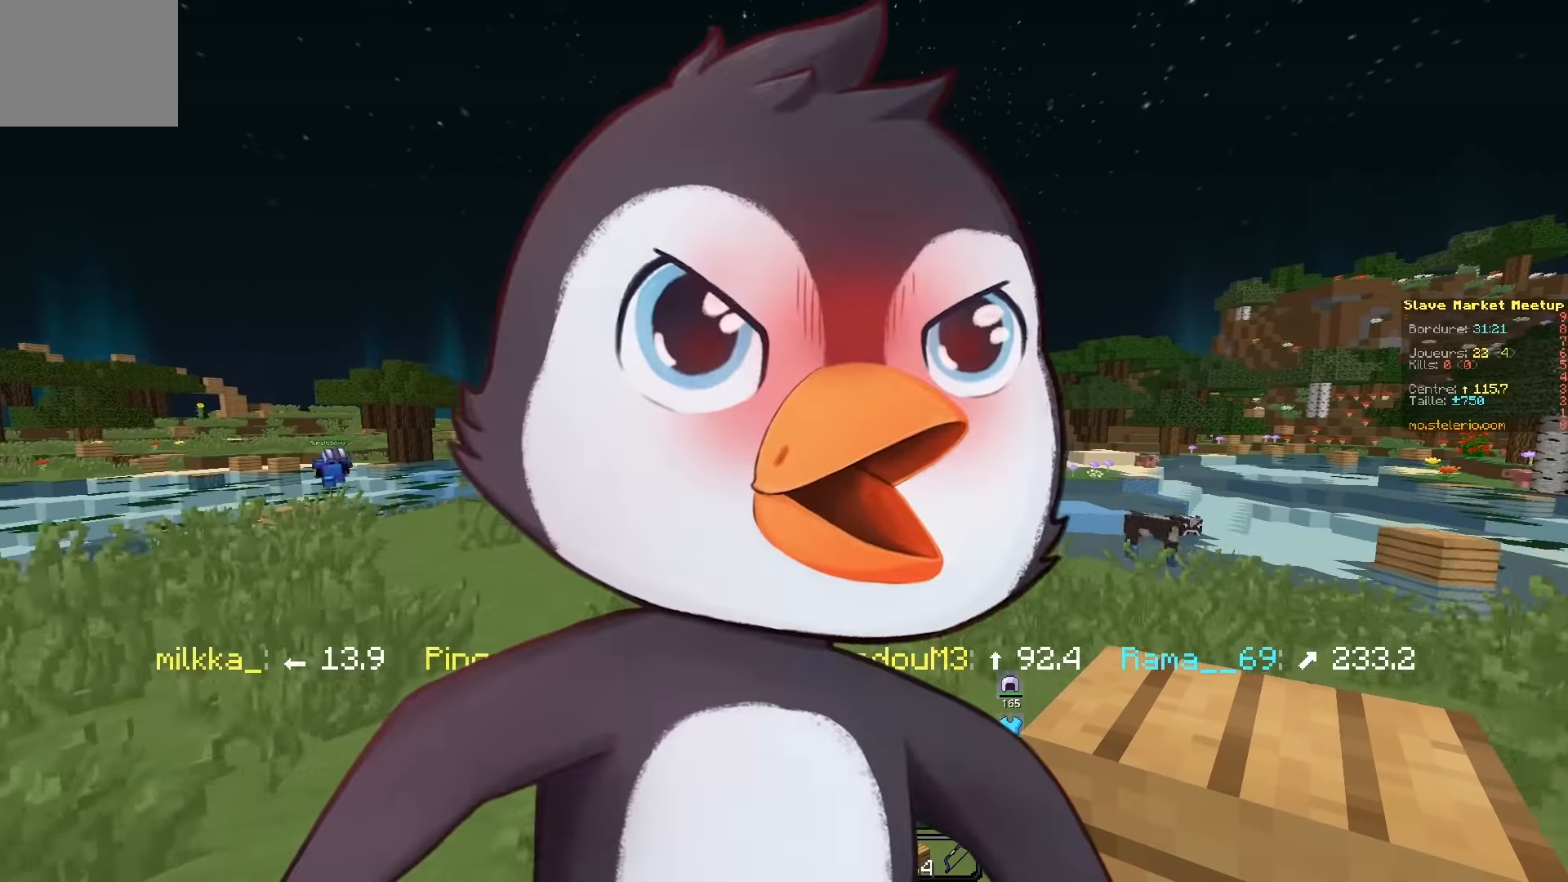
{"keys": ["d", "z"], "events": [[167, "d", "down"], [167, "z", "up"], [234, "z", "down"]]}
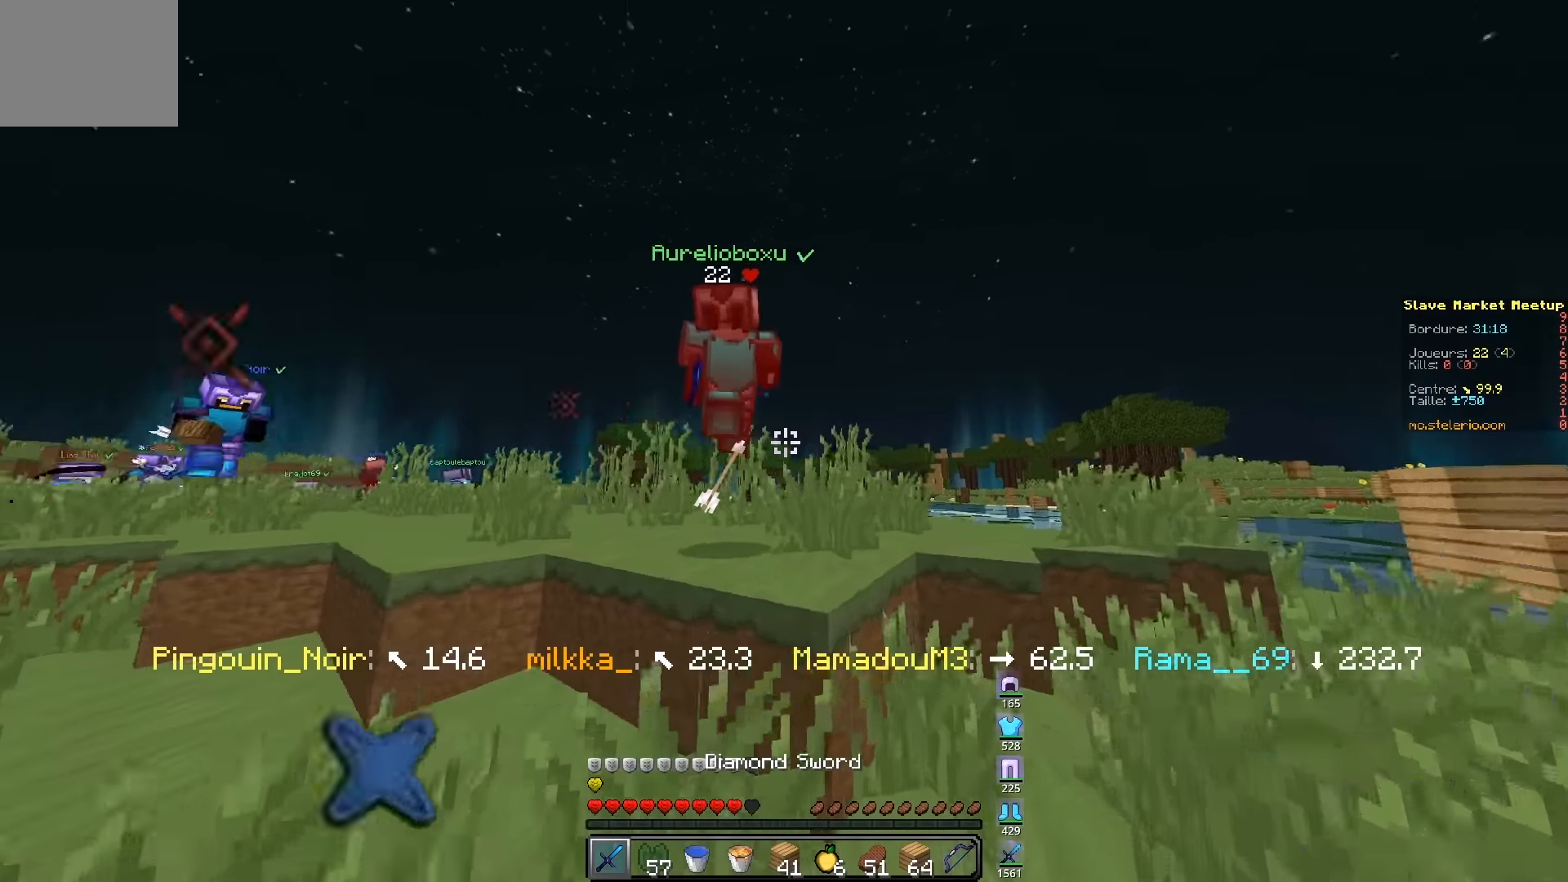
{"keys": ["d", "s"], "events": [[134, "d", "up"], [267, "d", "down"], [400, "z", "up"], [434, "s", "down"]]}
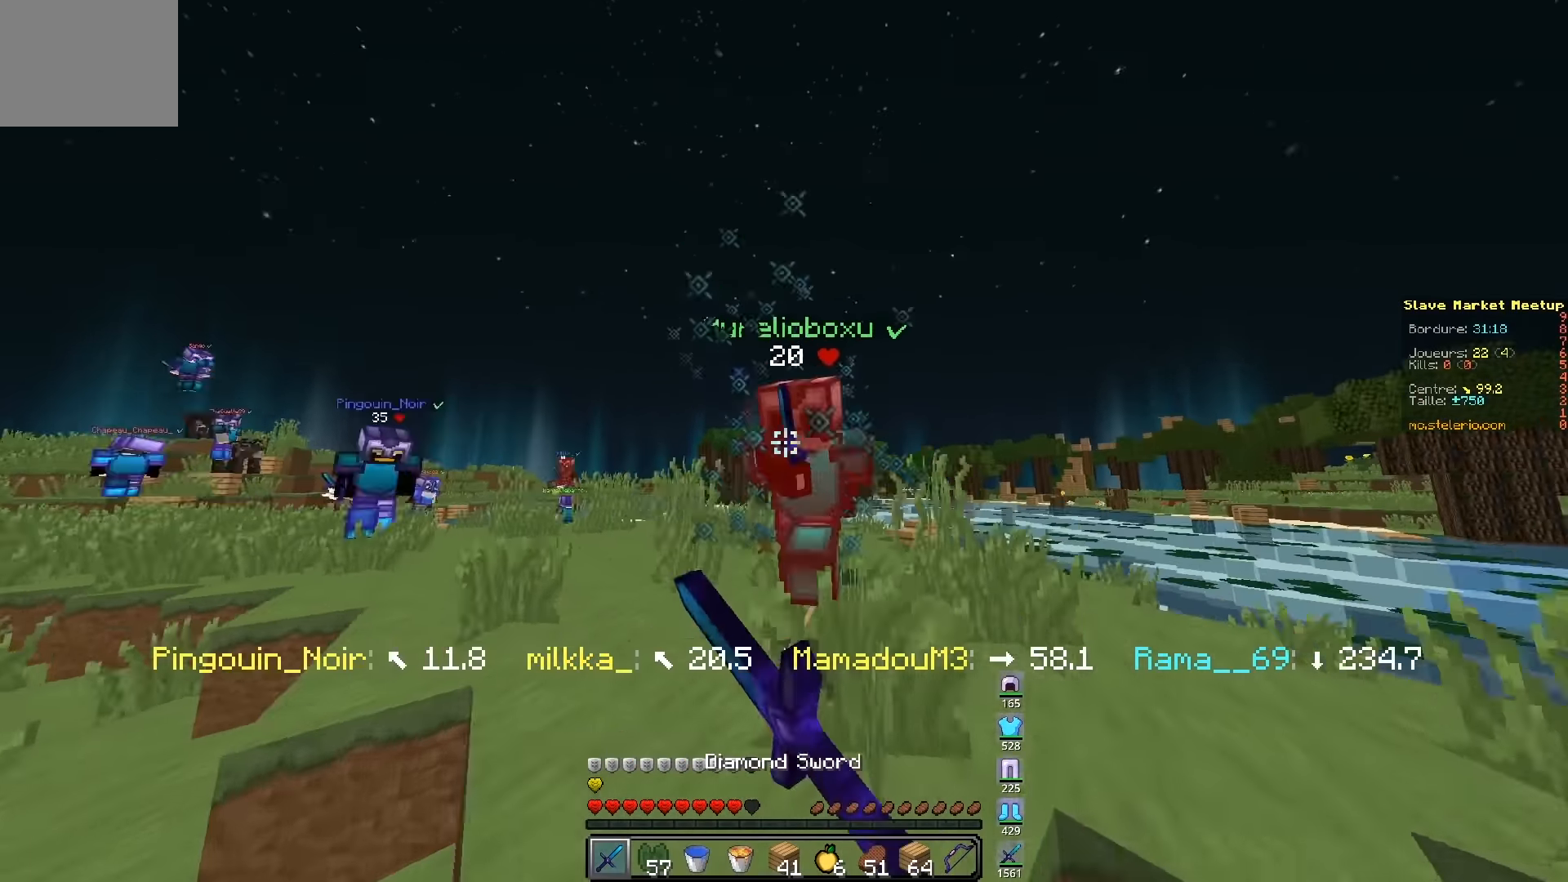
{"keys": ["s"], "events": [[33, "d", "up"]]}
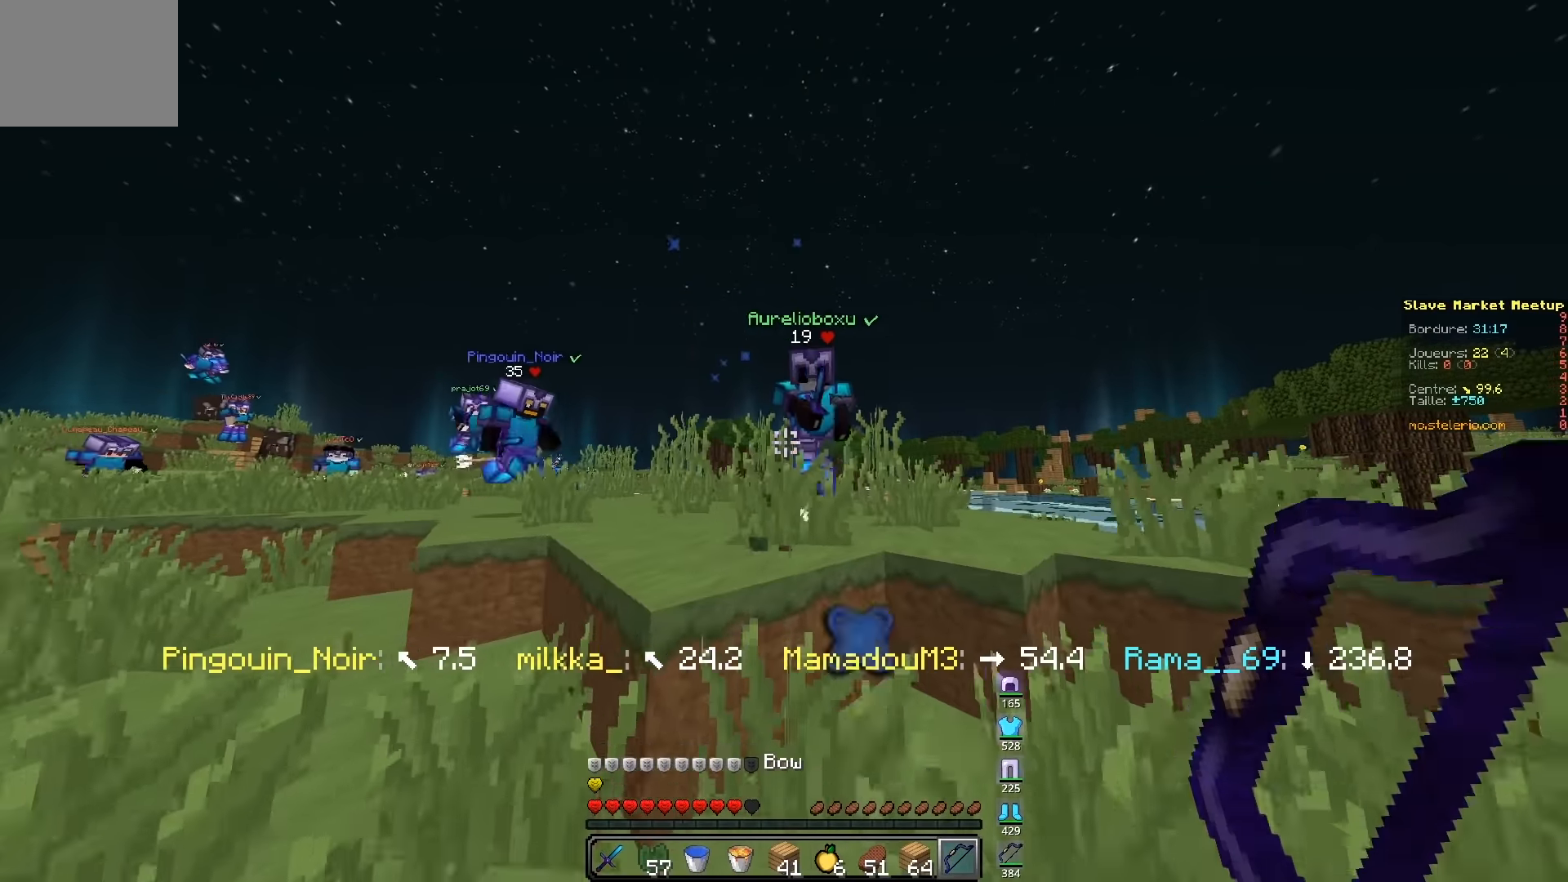
{"keys": ["d"], "events": [[350, "d", "down"], [466, "s", "up"]]}
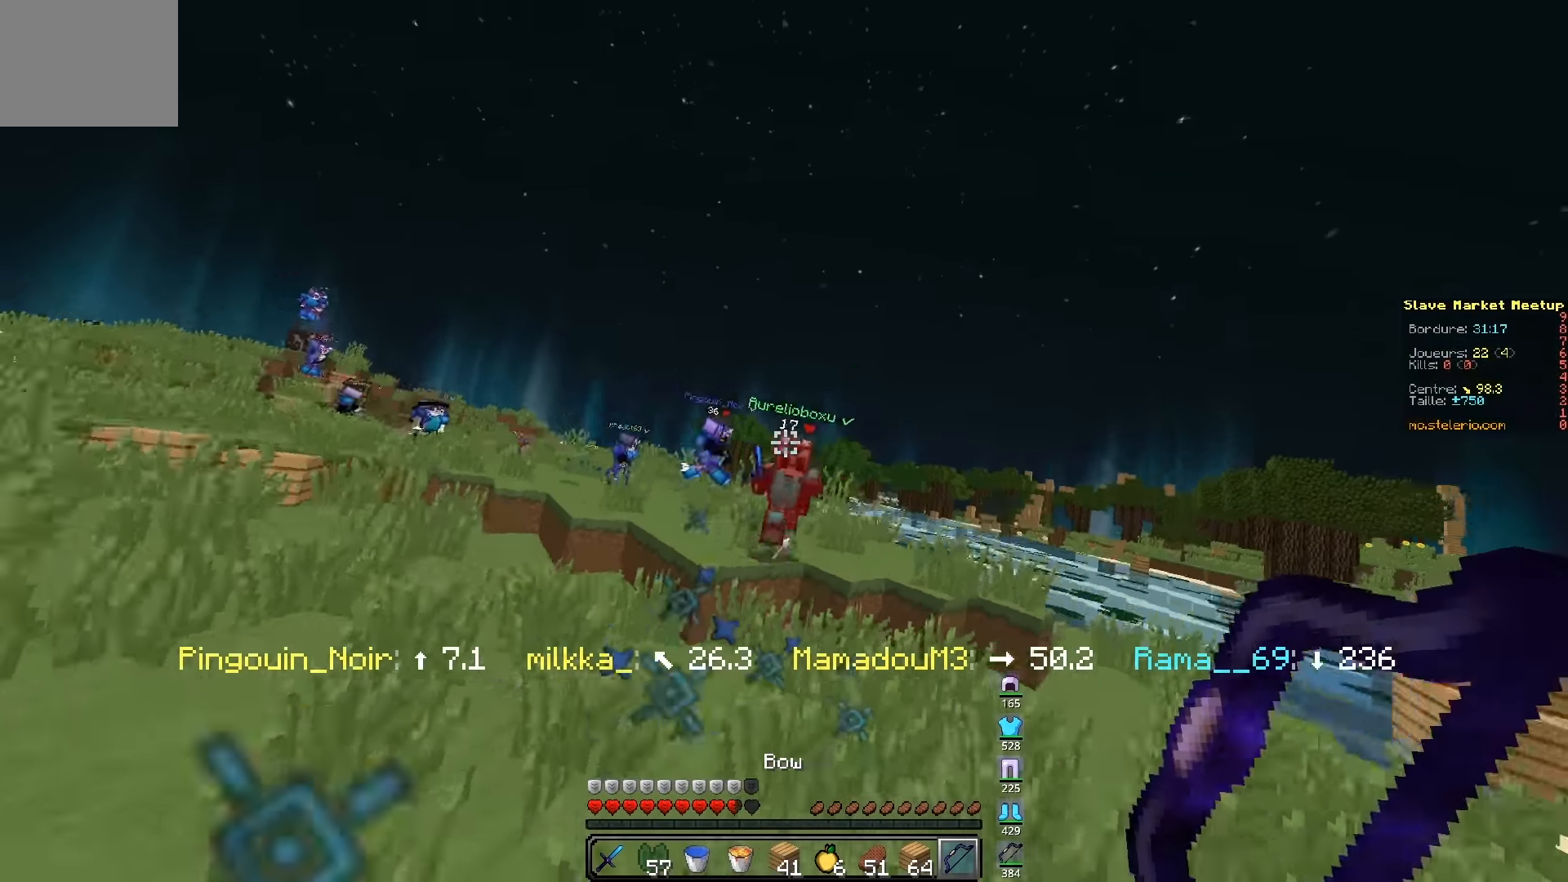
{"keys": ["d"], "events": [[133, "z", "down"], [433, "z", "up"]]}
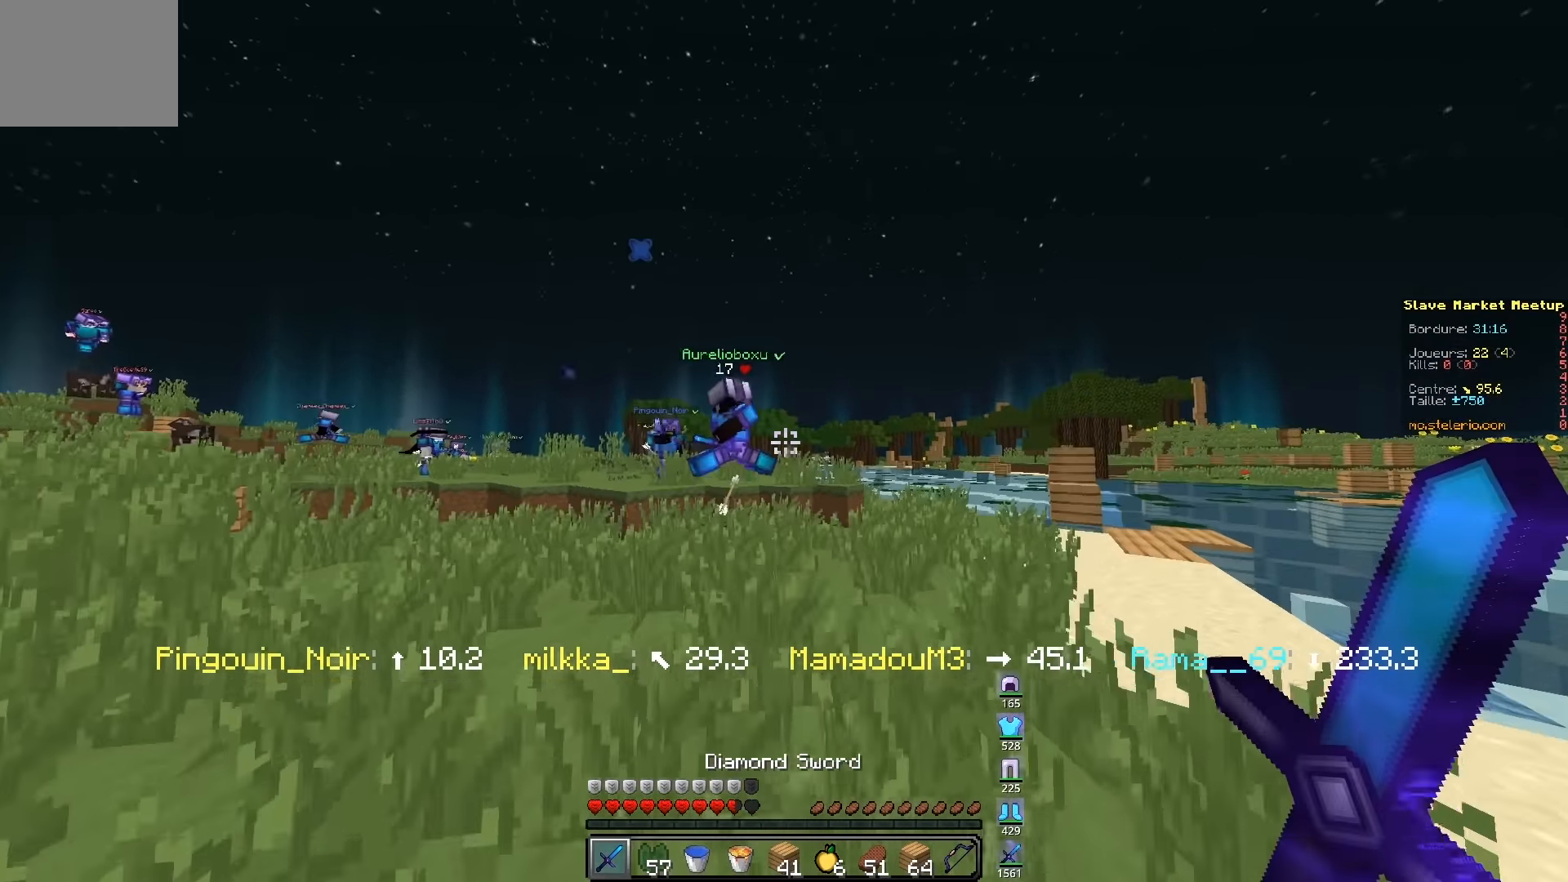
{"keys": ["d", "z"], "events": [[66, "s", "down"], [133, "d", "up"], [133, "q", "down"], [333, "s", "up"], [400, "d", "down"], [466, "z", "down"], [483, "q", "up"]]}
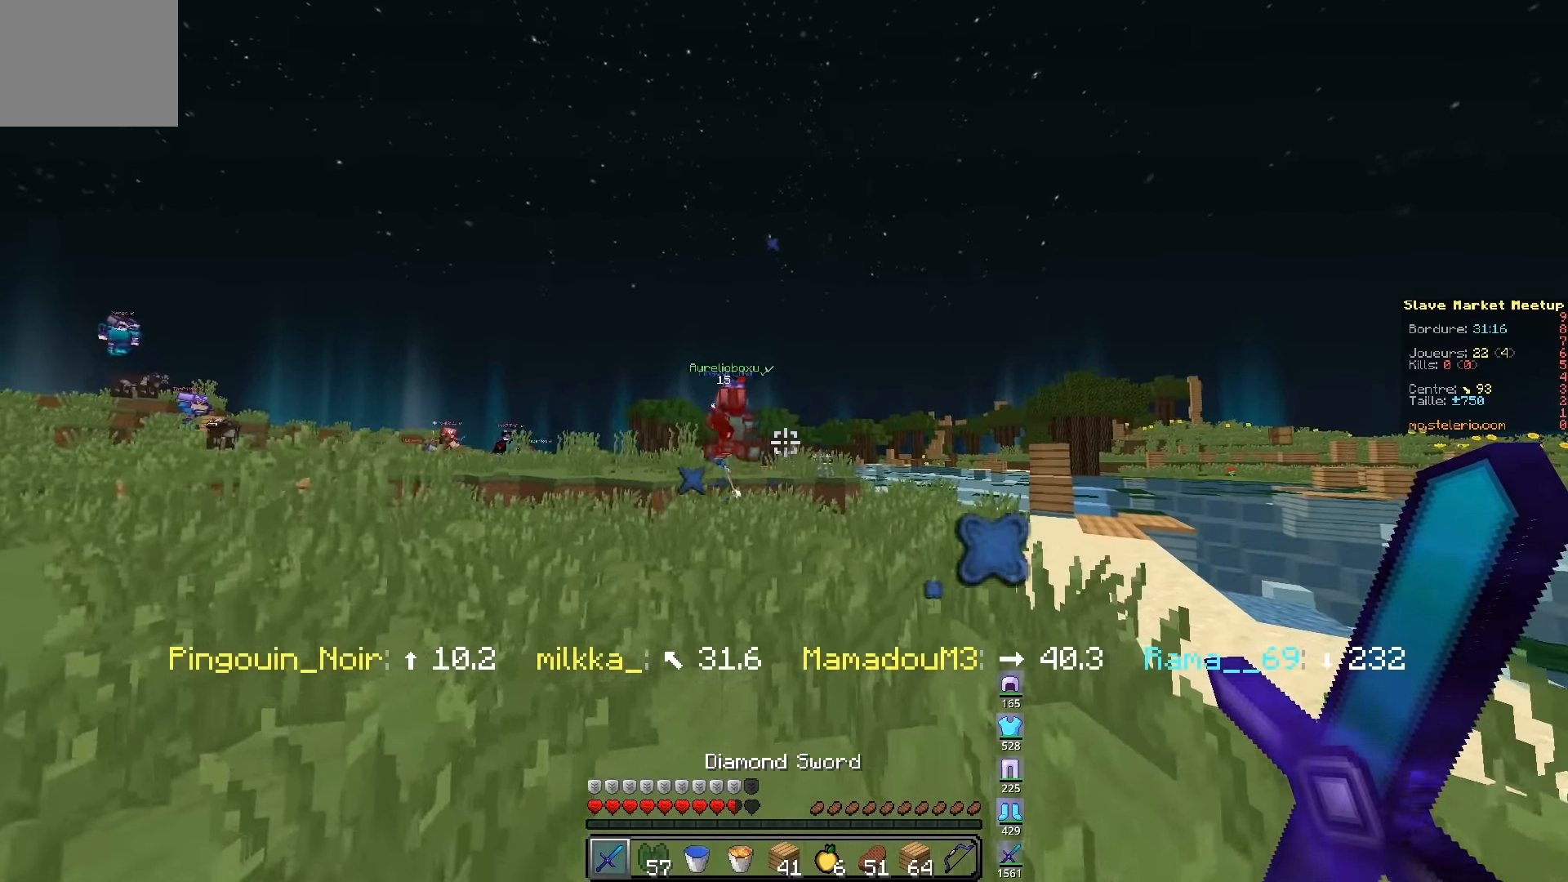
{"keys": ["q", "s"], "events": [[233, "d", "up"], [333, "q", "down"], [333, "z", "up"], [366, "s", "down"]]}
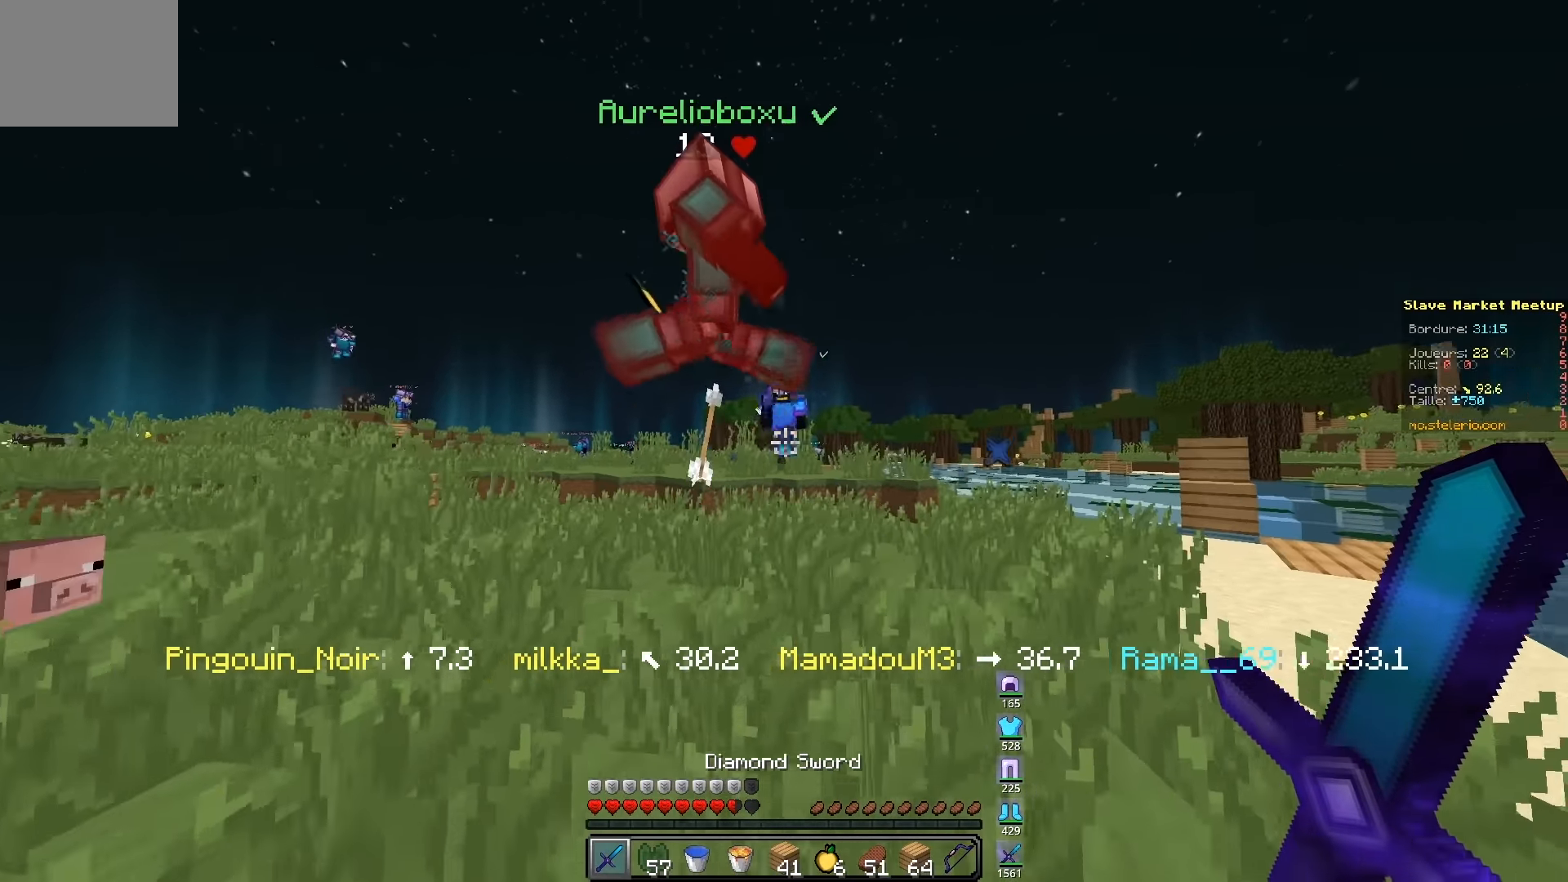
{"keys": ["d", "q", "z"], "events": [[233, "s", "up"], [250, "z", "down"], [483, "d", "down"]]}
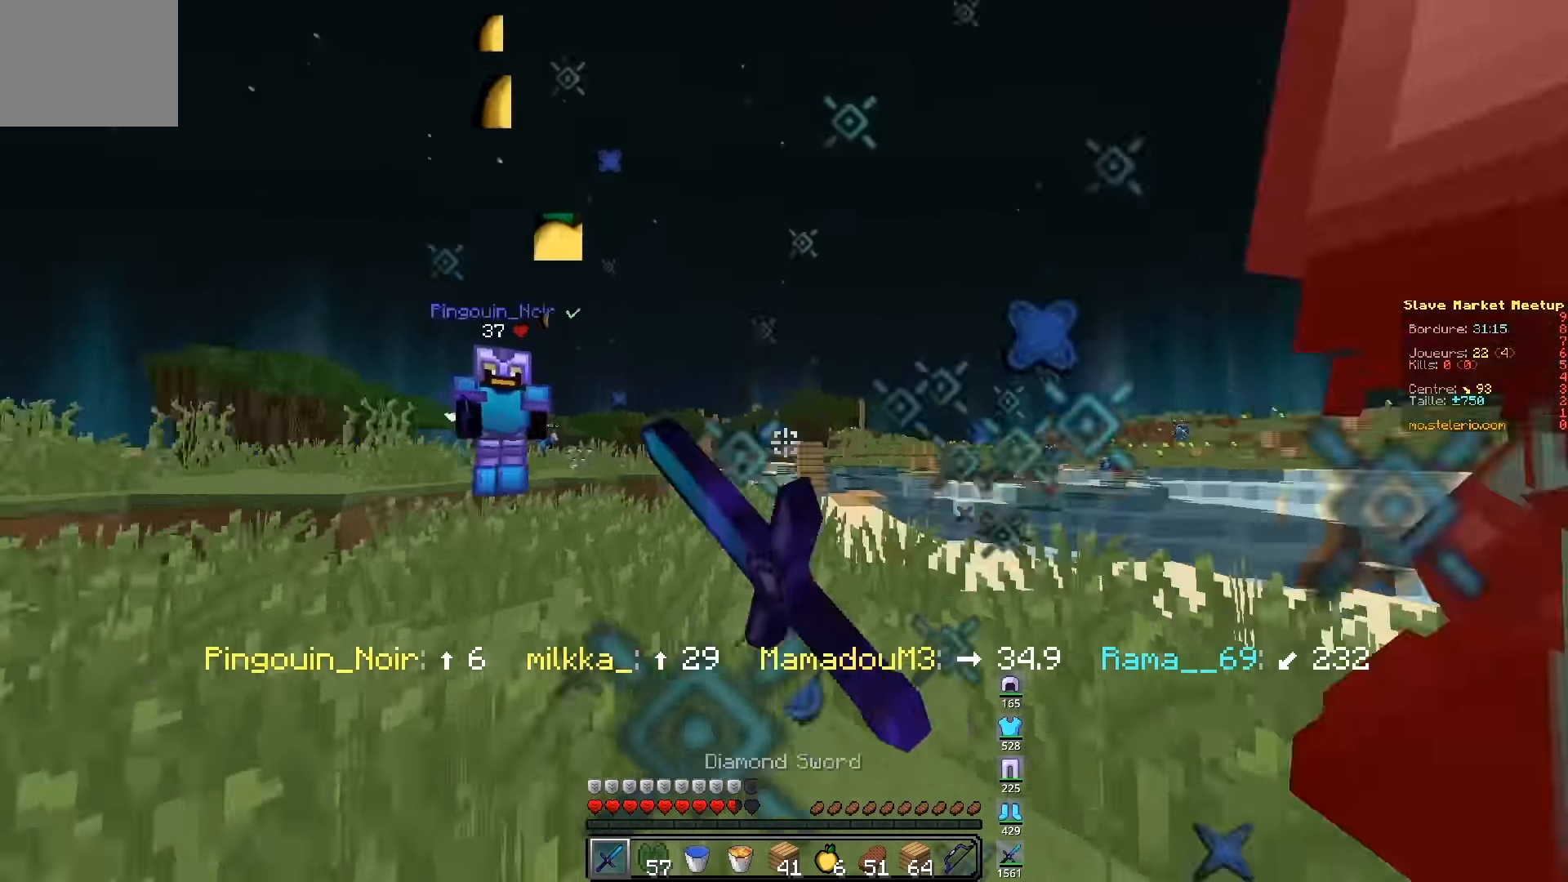
{"keys": ["d", "z"], "events": [[16, "z", "up"], [100, "z", "down"], [133, "q", "up"]]}
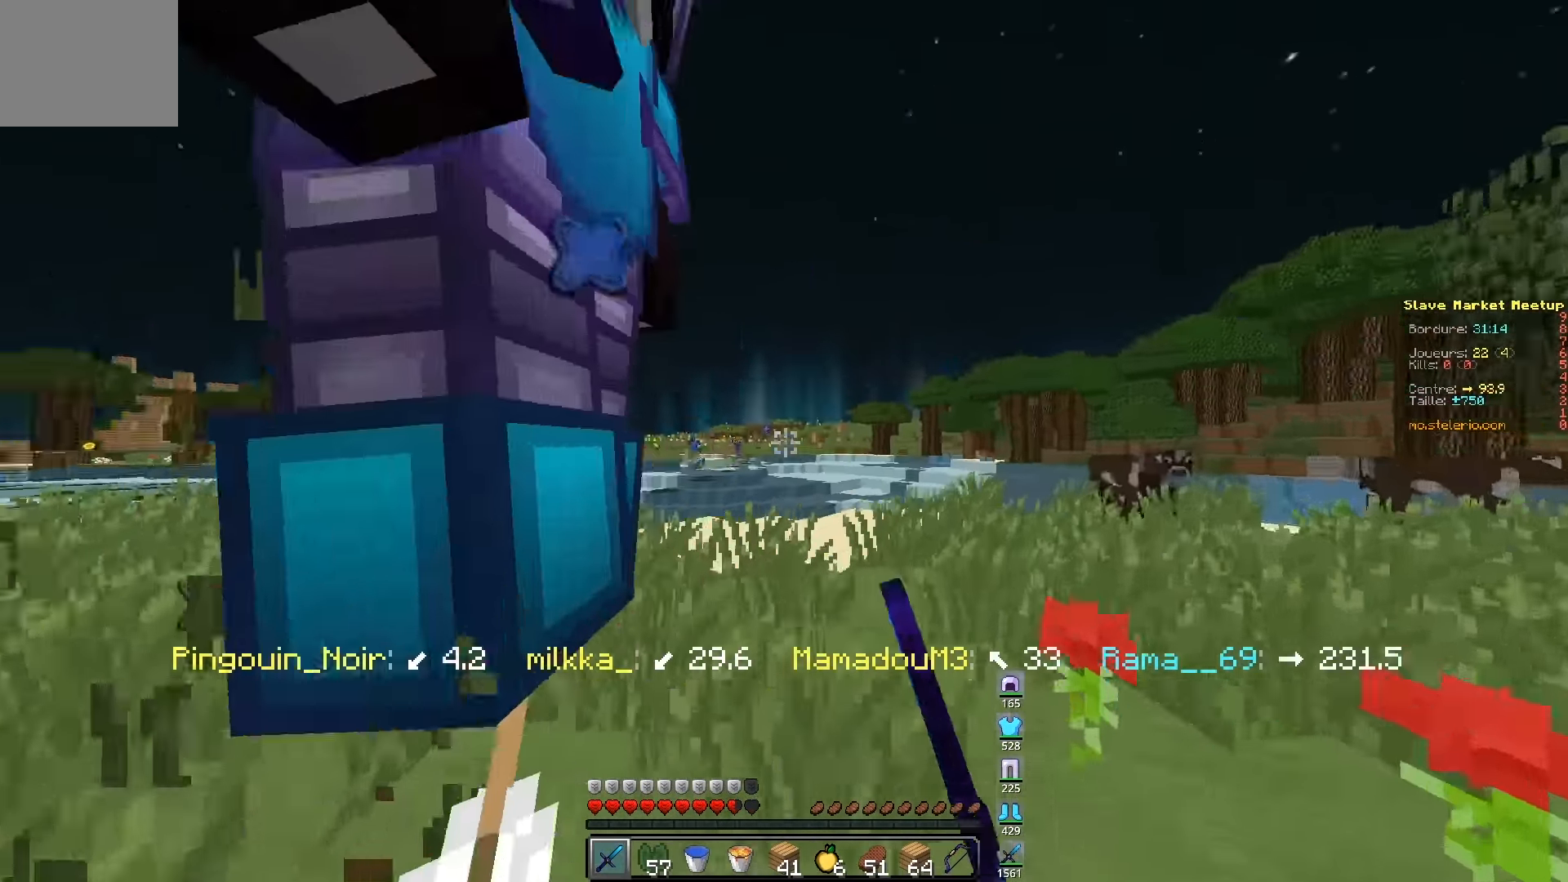
{"keys": ["d", "s"], "events": [[316, "z", "up"], [483, "s", "down"]]}
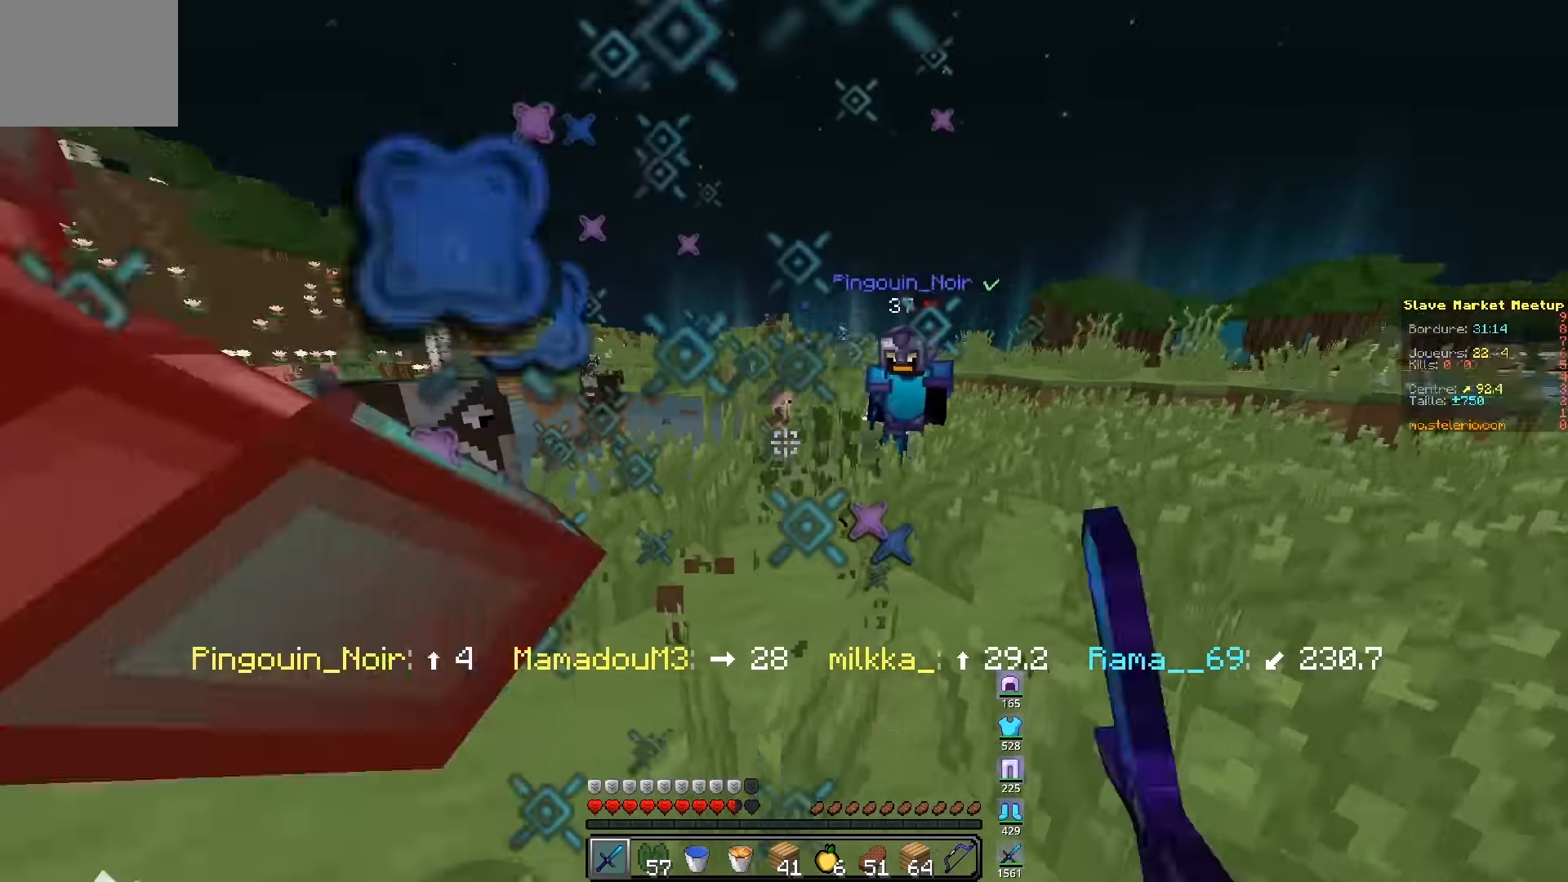
{"keys": ["q", "z"], "events": [[100, "q", "down"], [150, "d", "up"], [333, "s", "up"], [350, "z", "down"]]}
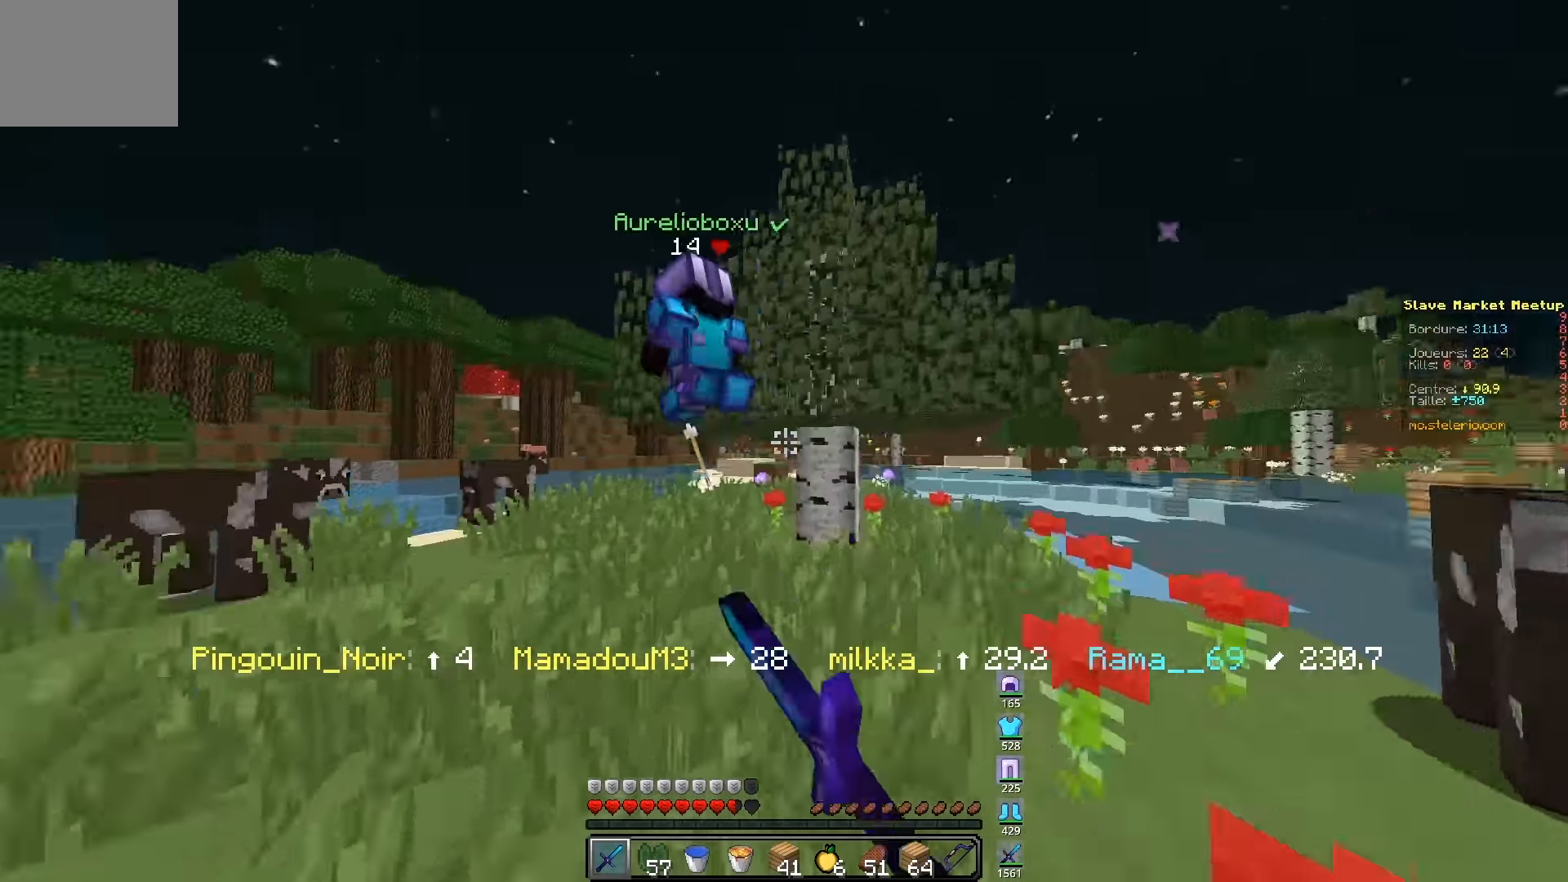
{"keys": ["d", "z"], "events": [[433, "d", "down"], [433, "q", "up"]]}
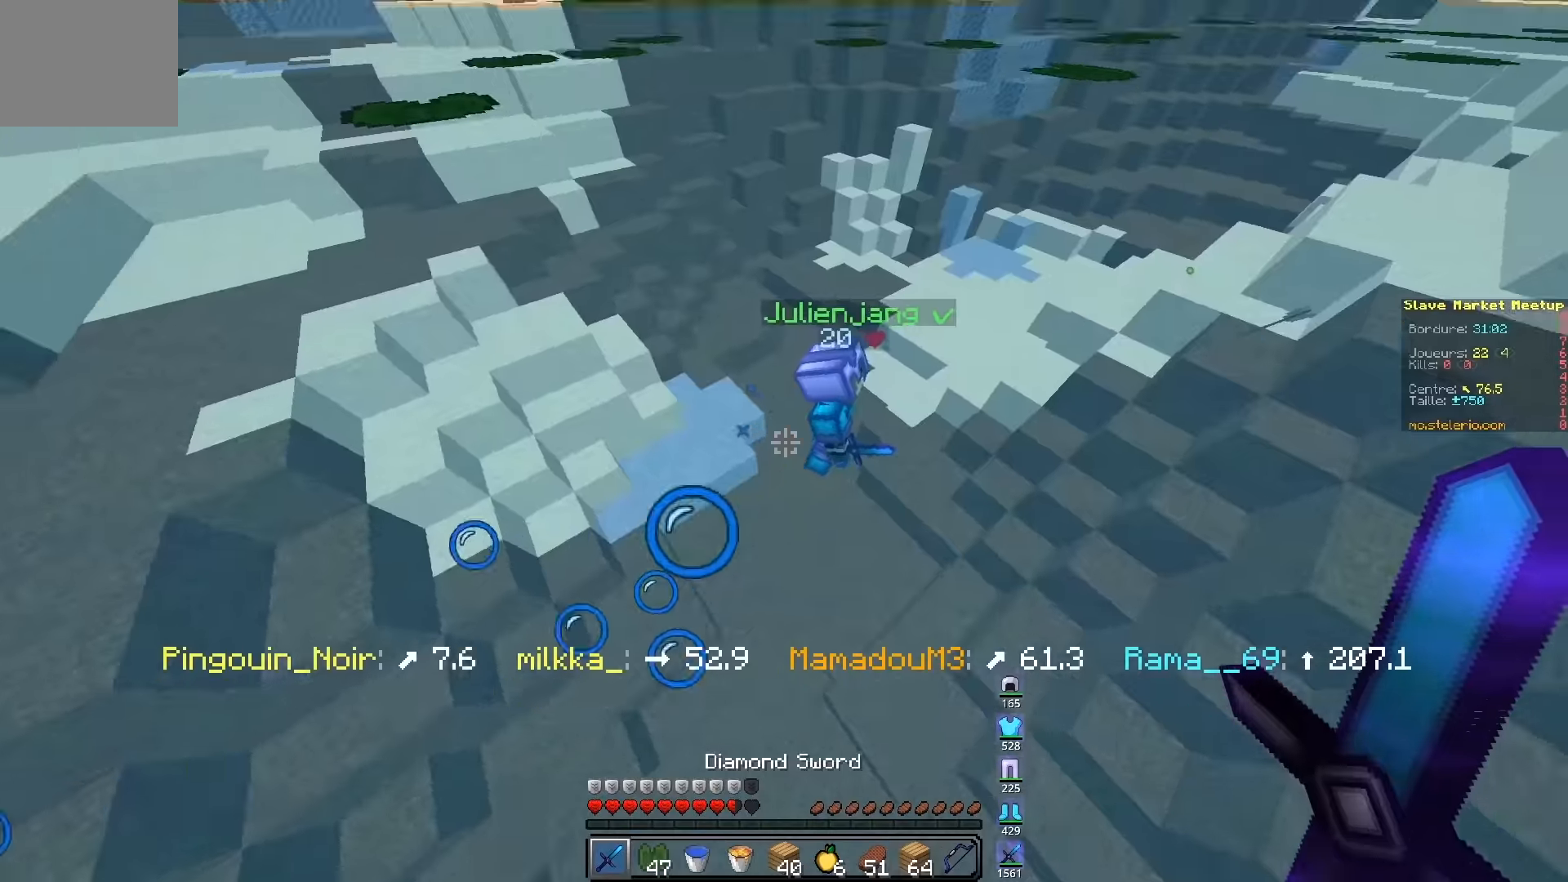
{"keys": ["z"], "events": [[166, "d", "up"]]}
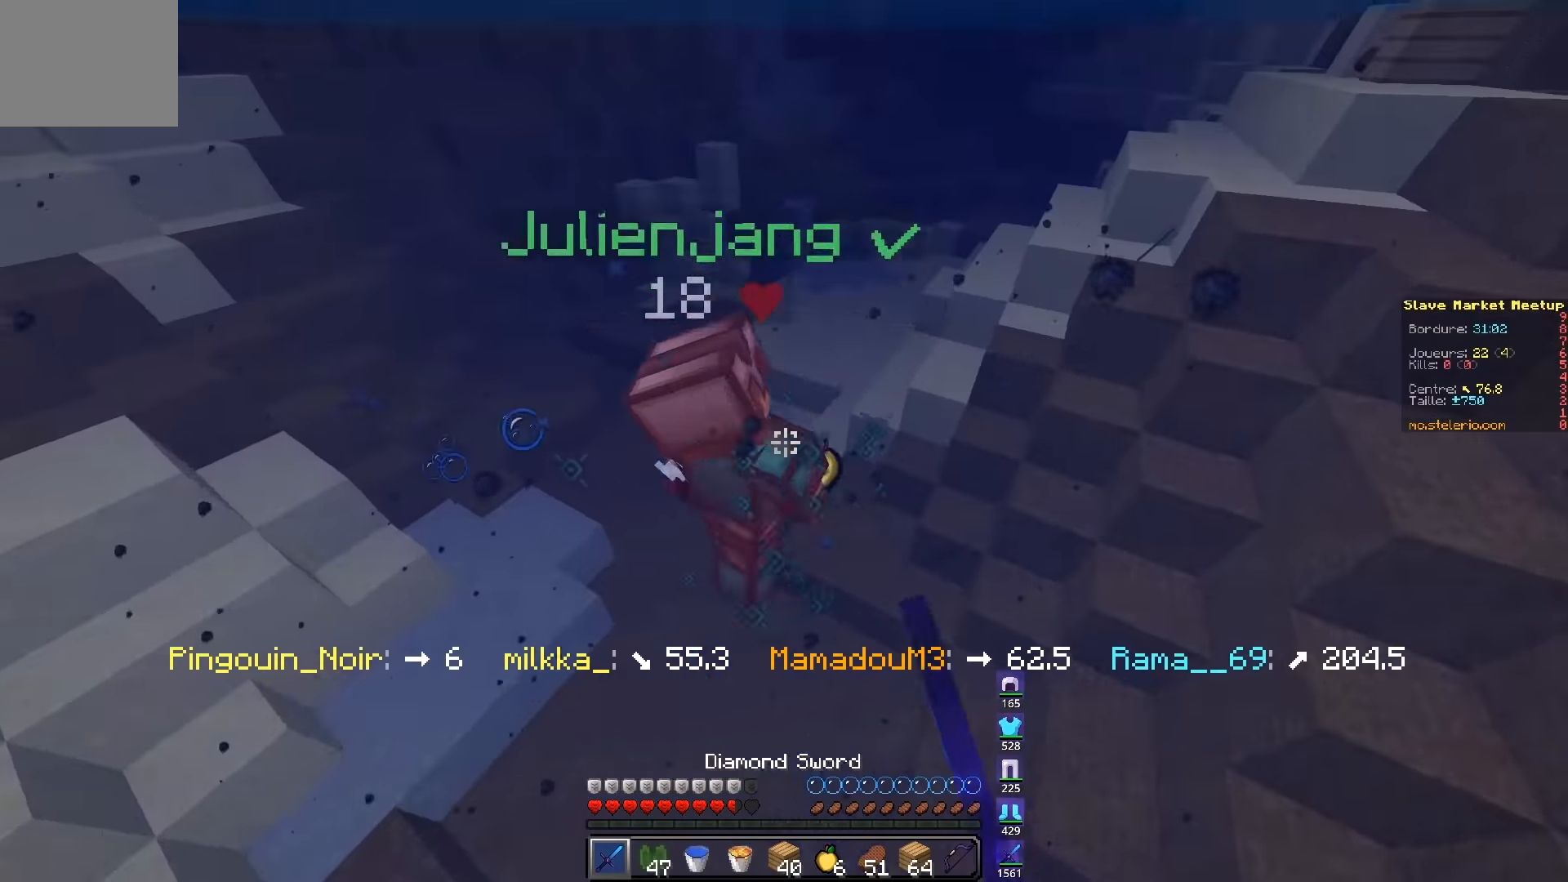
{"keys": ["q", "z"], "events": [[183, "q", "down"]]}
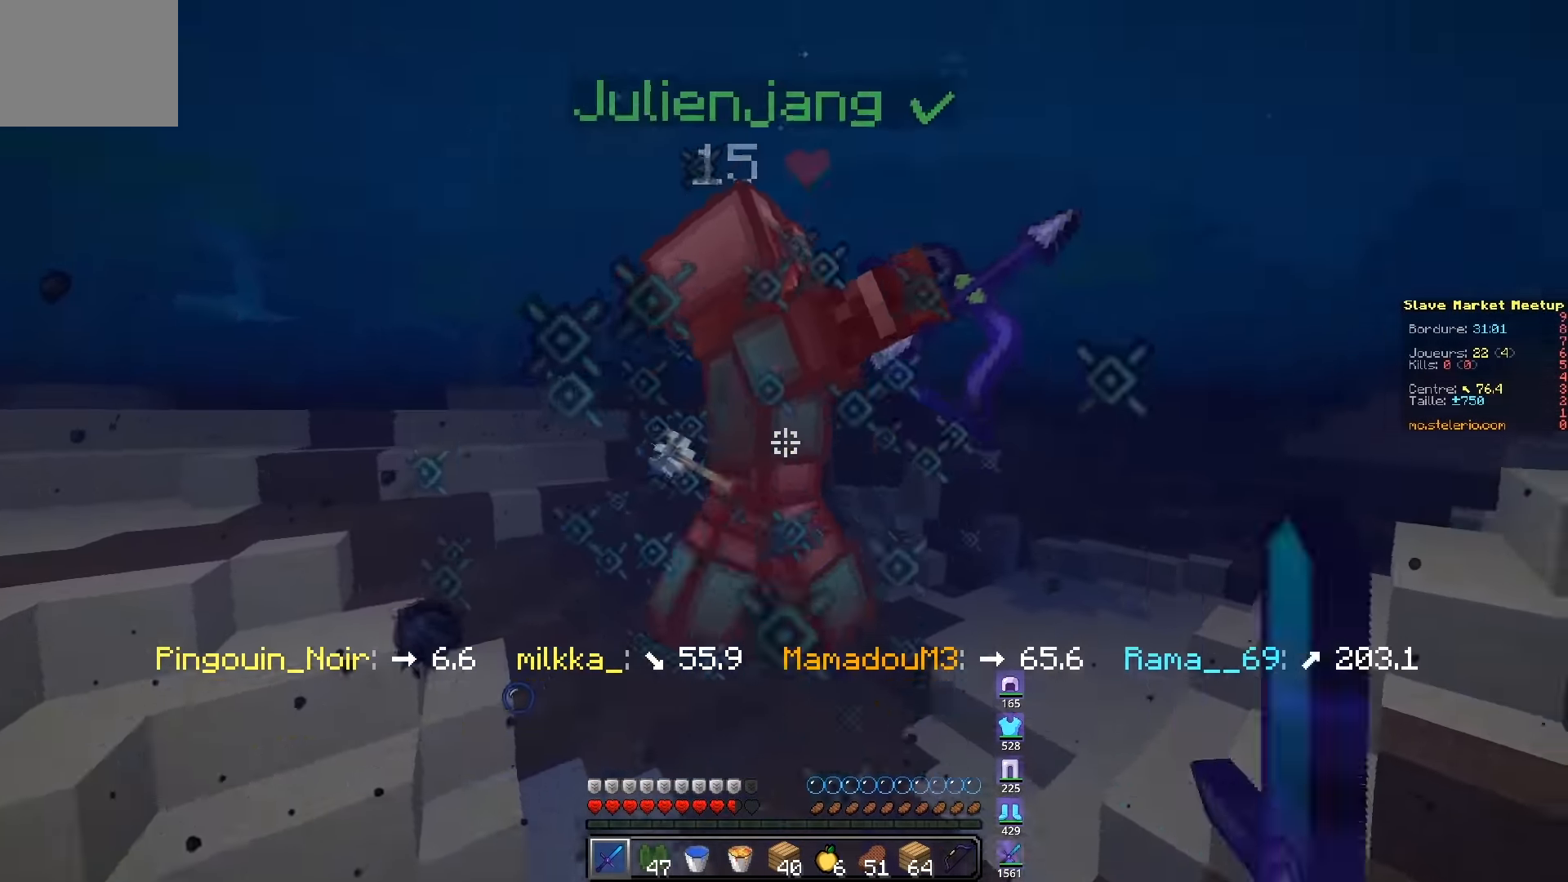
{"keys": ["q", "z"], "events": [[66, "q", "up"], [283, "q", "down"]]}
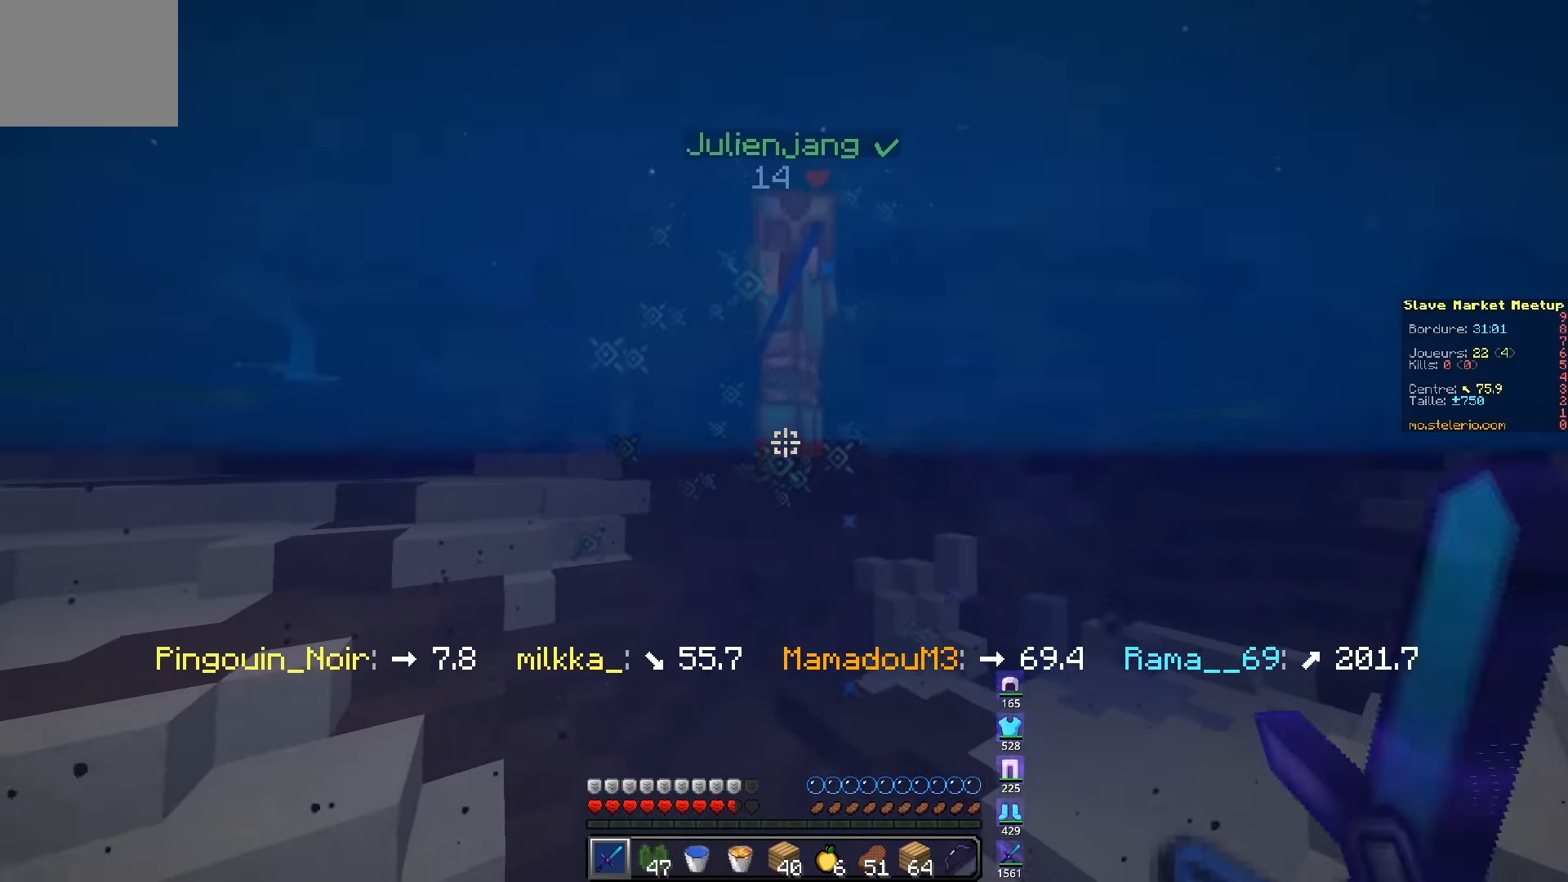
{"keys": ["z"], "events": [[150, "q", "up"]]}
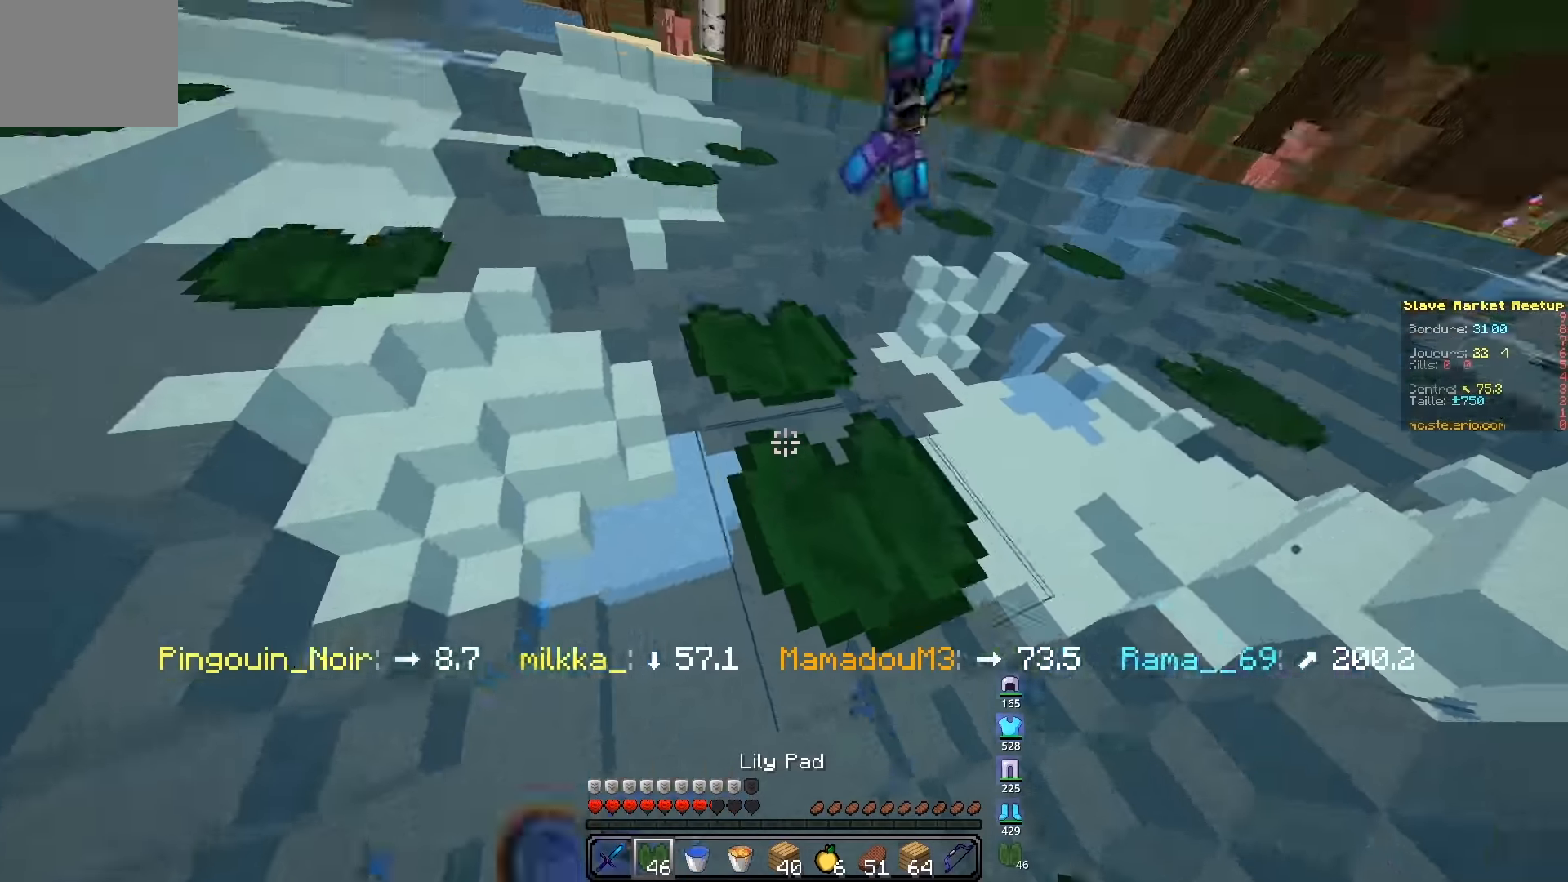
{"keys": ["z"], "events": []}
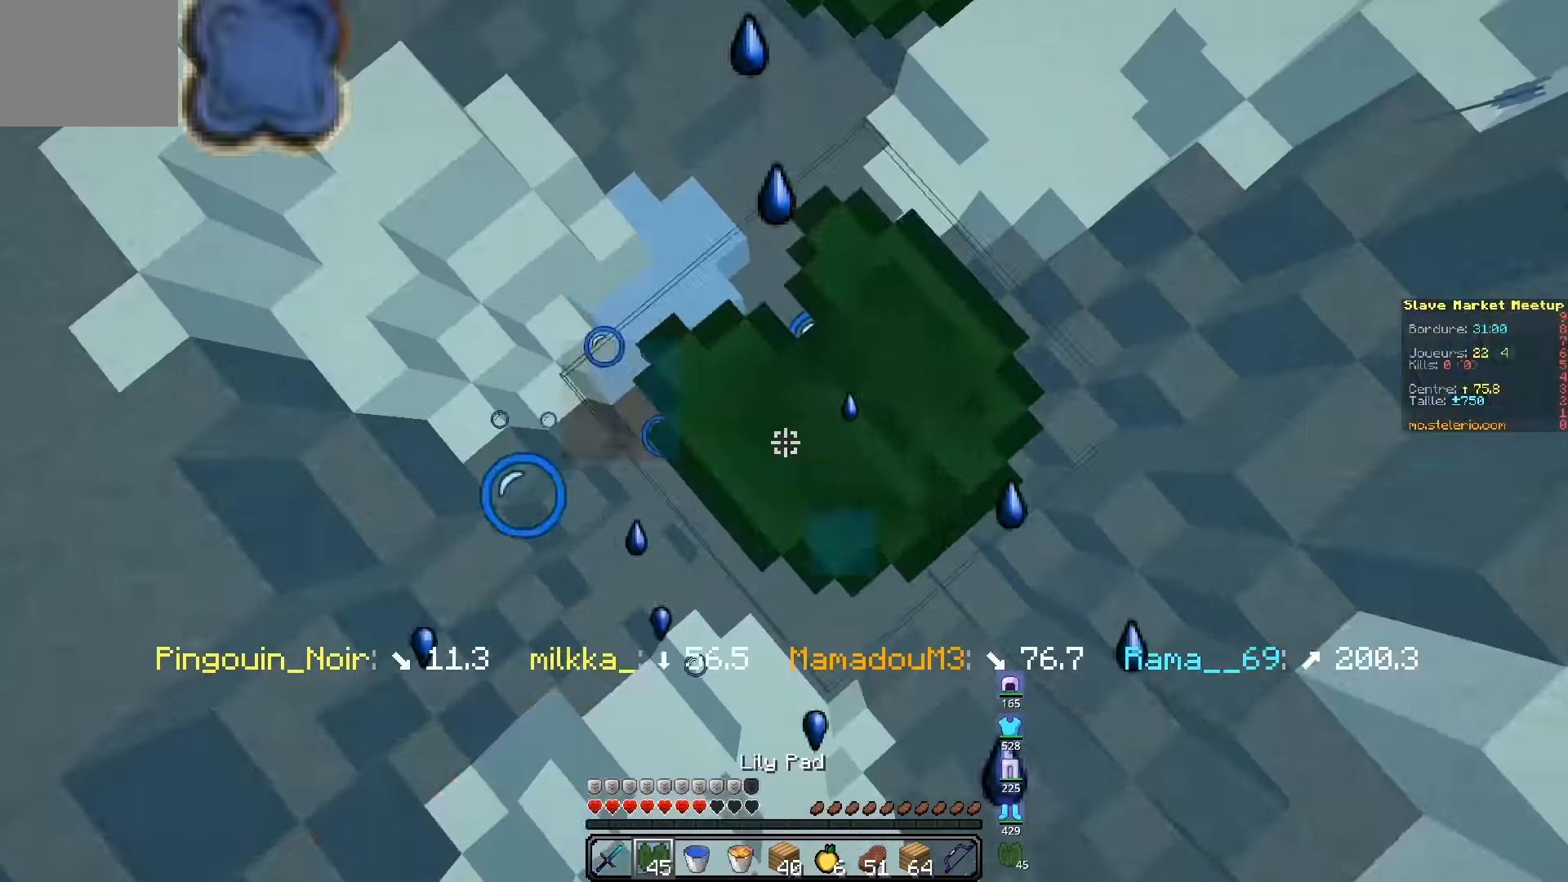
{"keys": ["d", "z"], "events": [[283, "d", "down"]]}